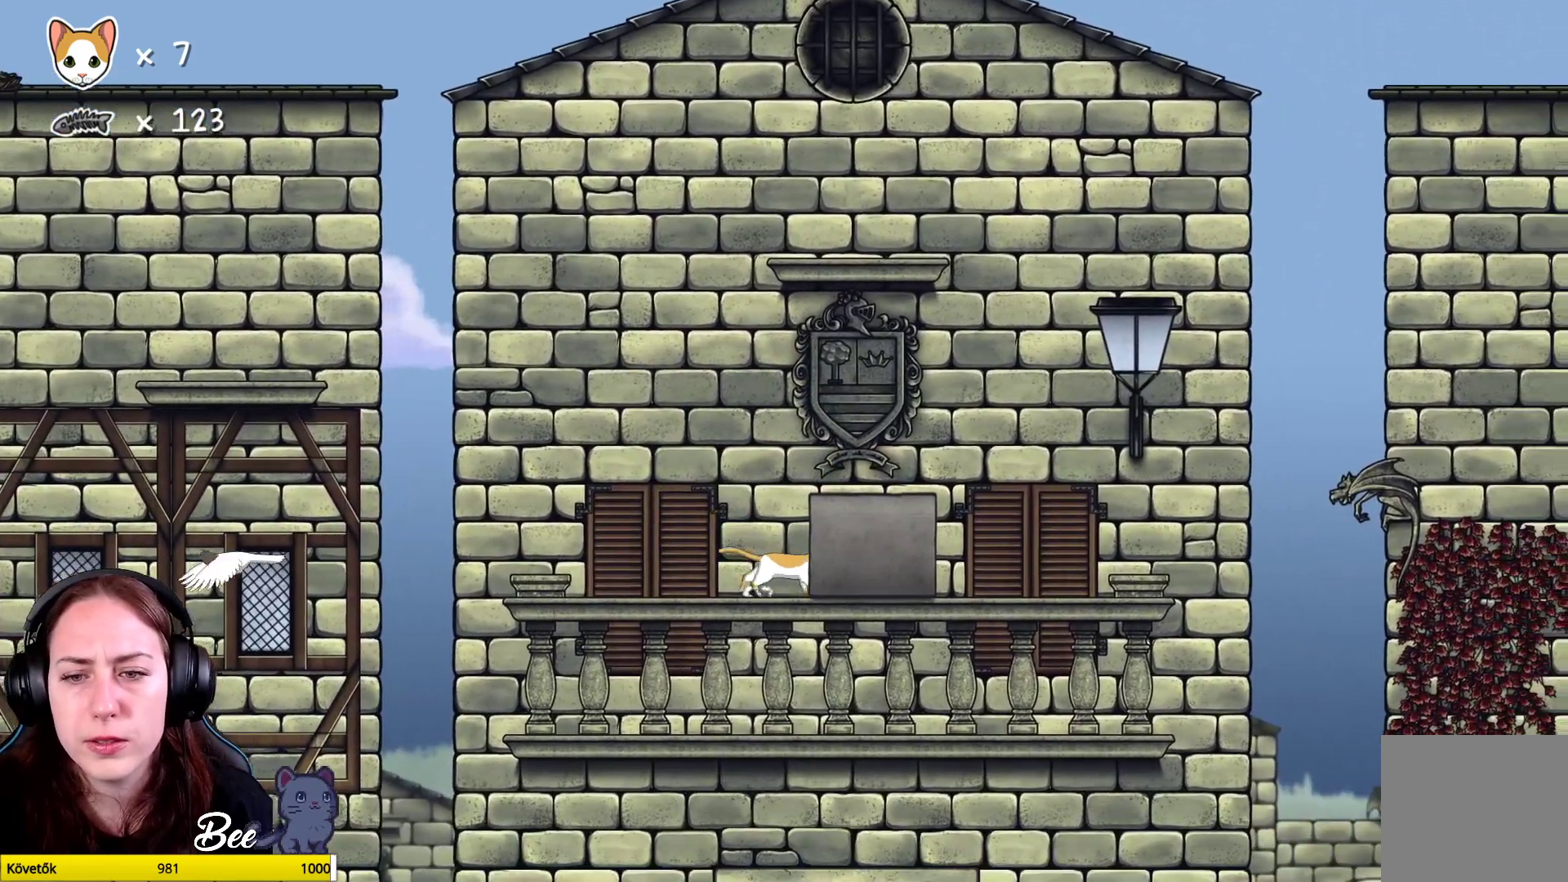
Gameplay with a controller (Xbox layout); each line is a JSON object with the inputs held at the frame after it. "events" lists button and stick changes between this image and that frame as [ms after this image, input, new state], when the widget could be followed in between. Not read: Z.
{"buttons": [], "left_stick": "right", "right_stick": "center", "events": []}
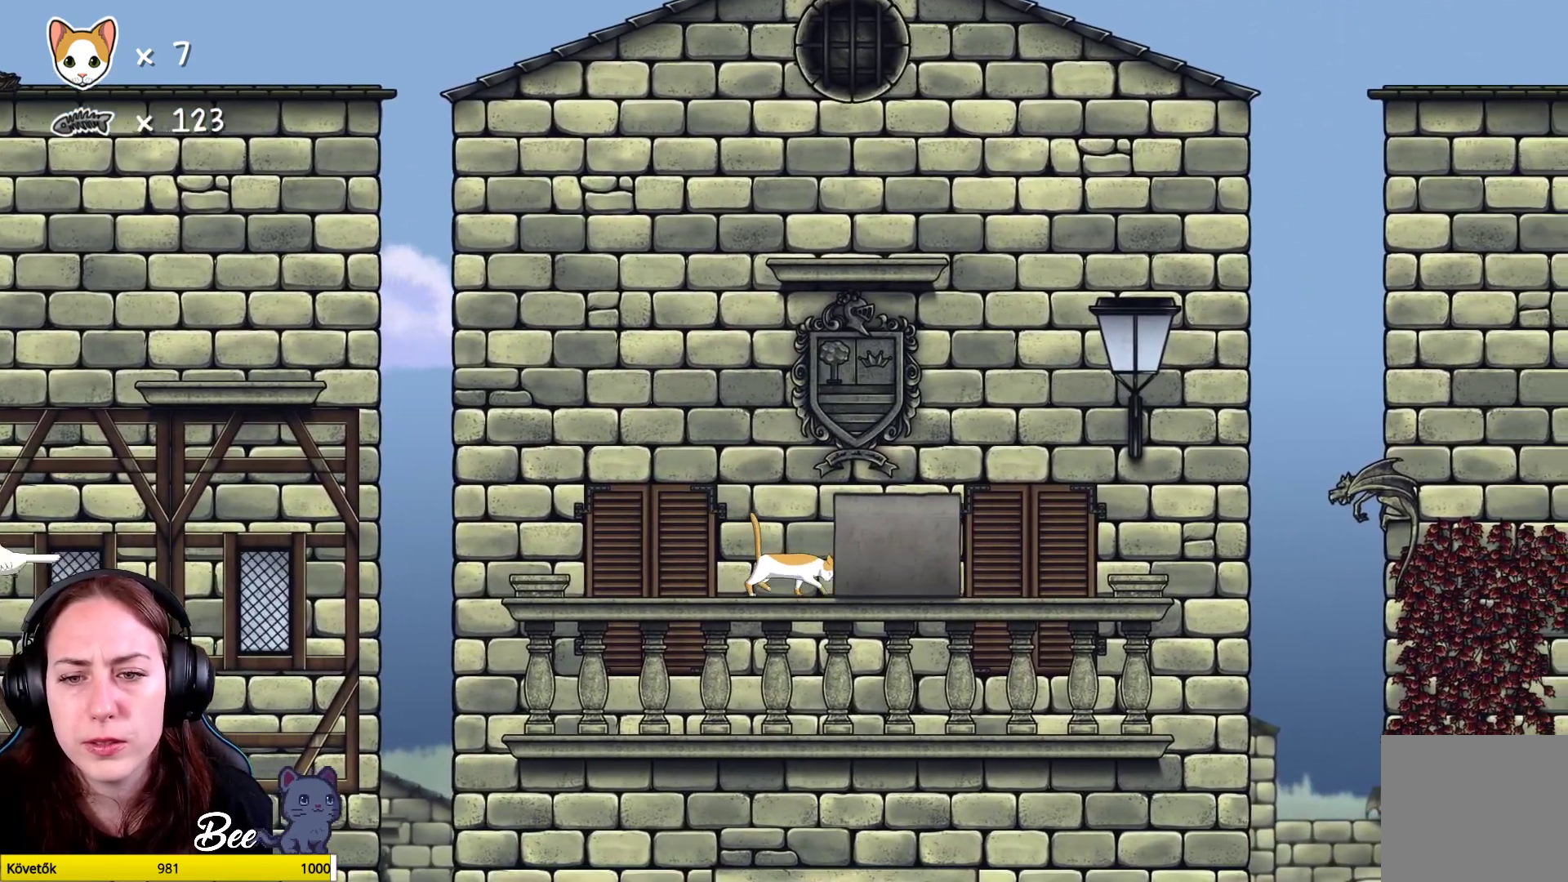
{"buttons": [], "left_stick": "right", "right_stick": "center", "events": []}
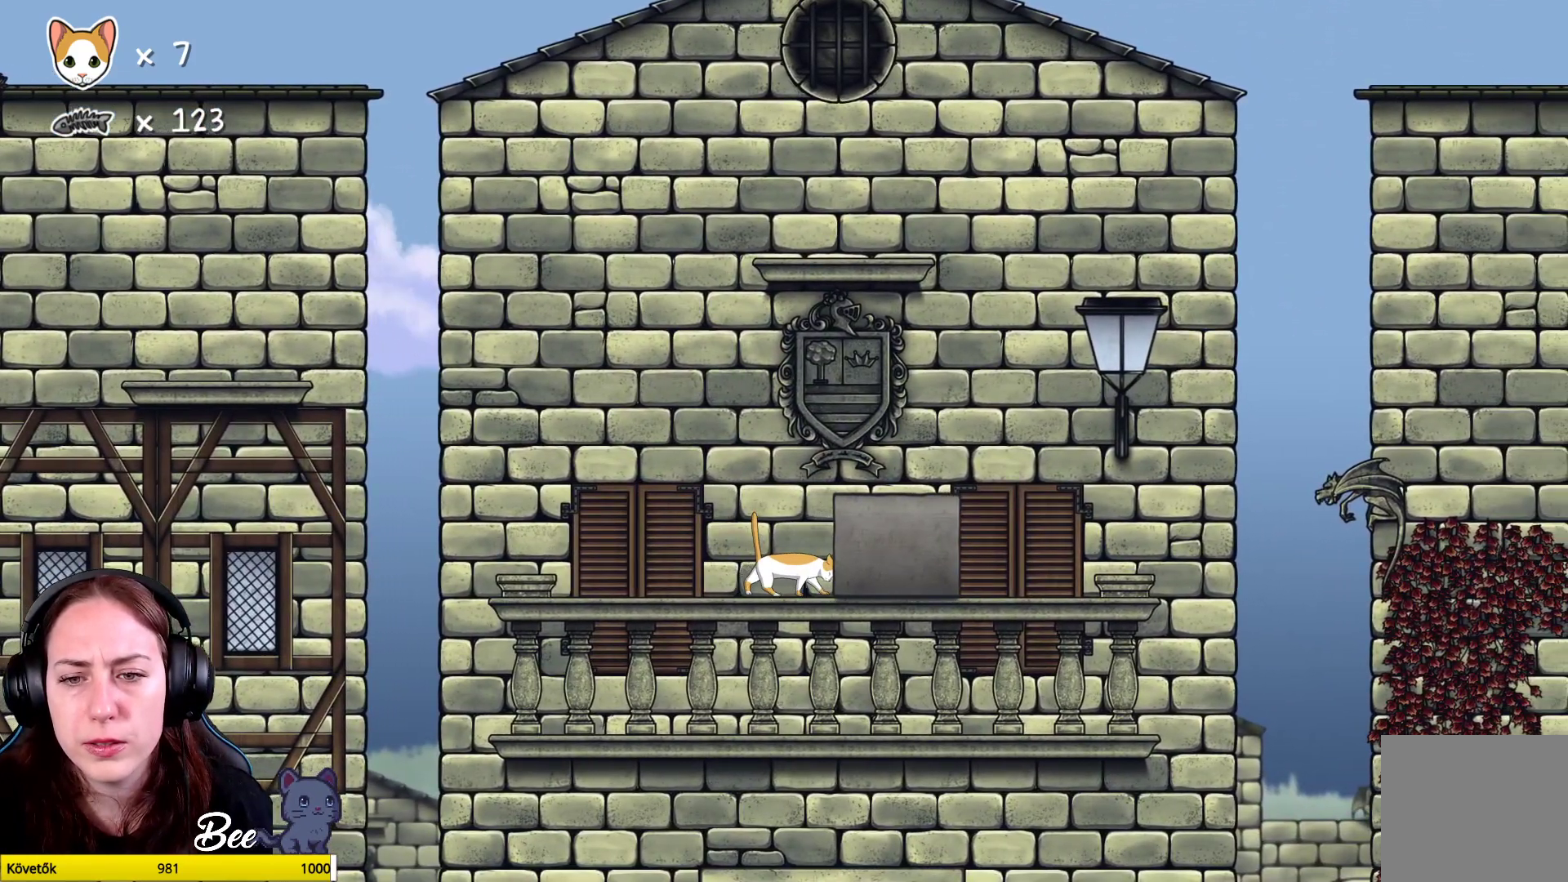
{"buttons": [], "left_stick": "right", "right_stick": "center", "events": []}
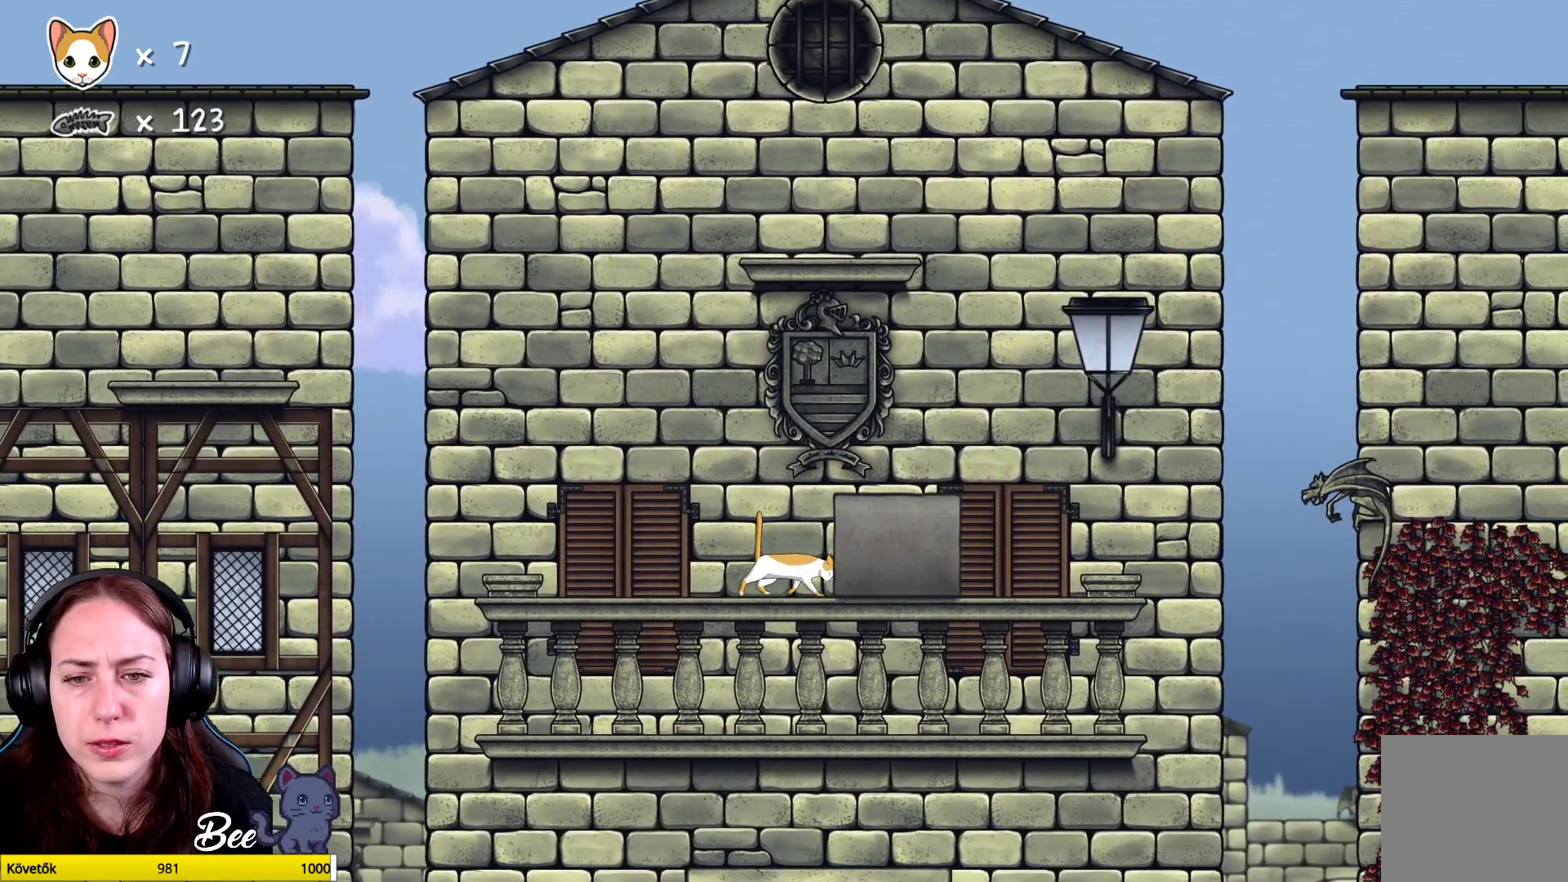
{"buttons": [], "left_stick": "right", "right_stick": "center", "events": []}
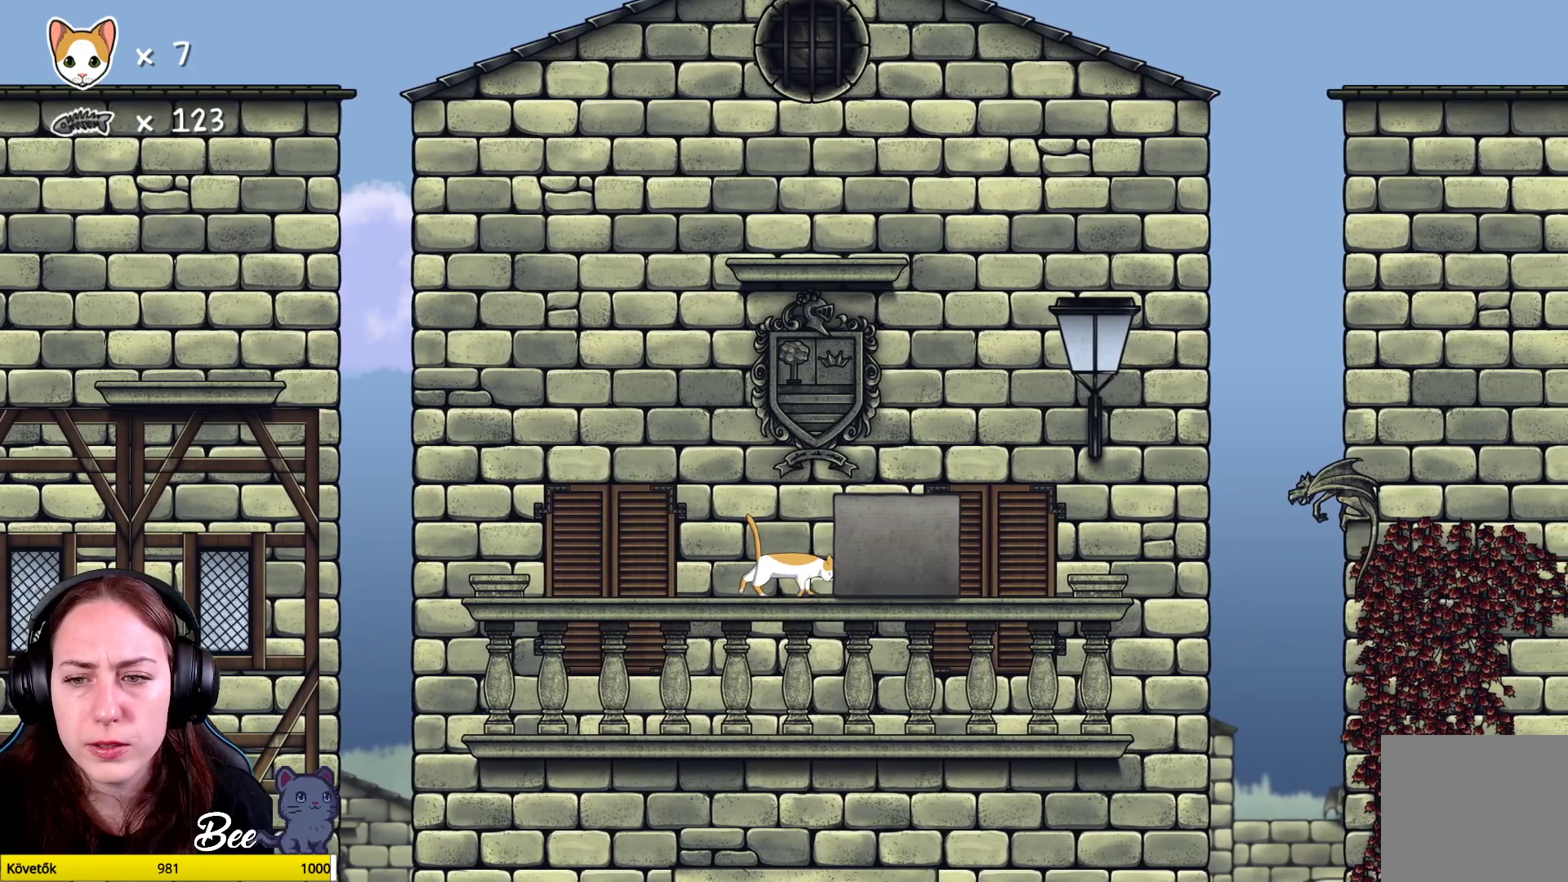
{"buttons": [], "left_stick": "right", "right_stick": "center", "events": []}
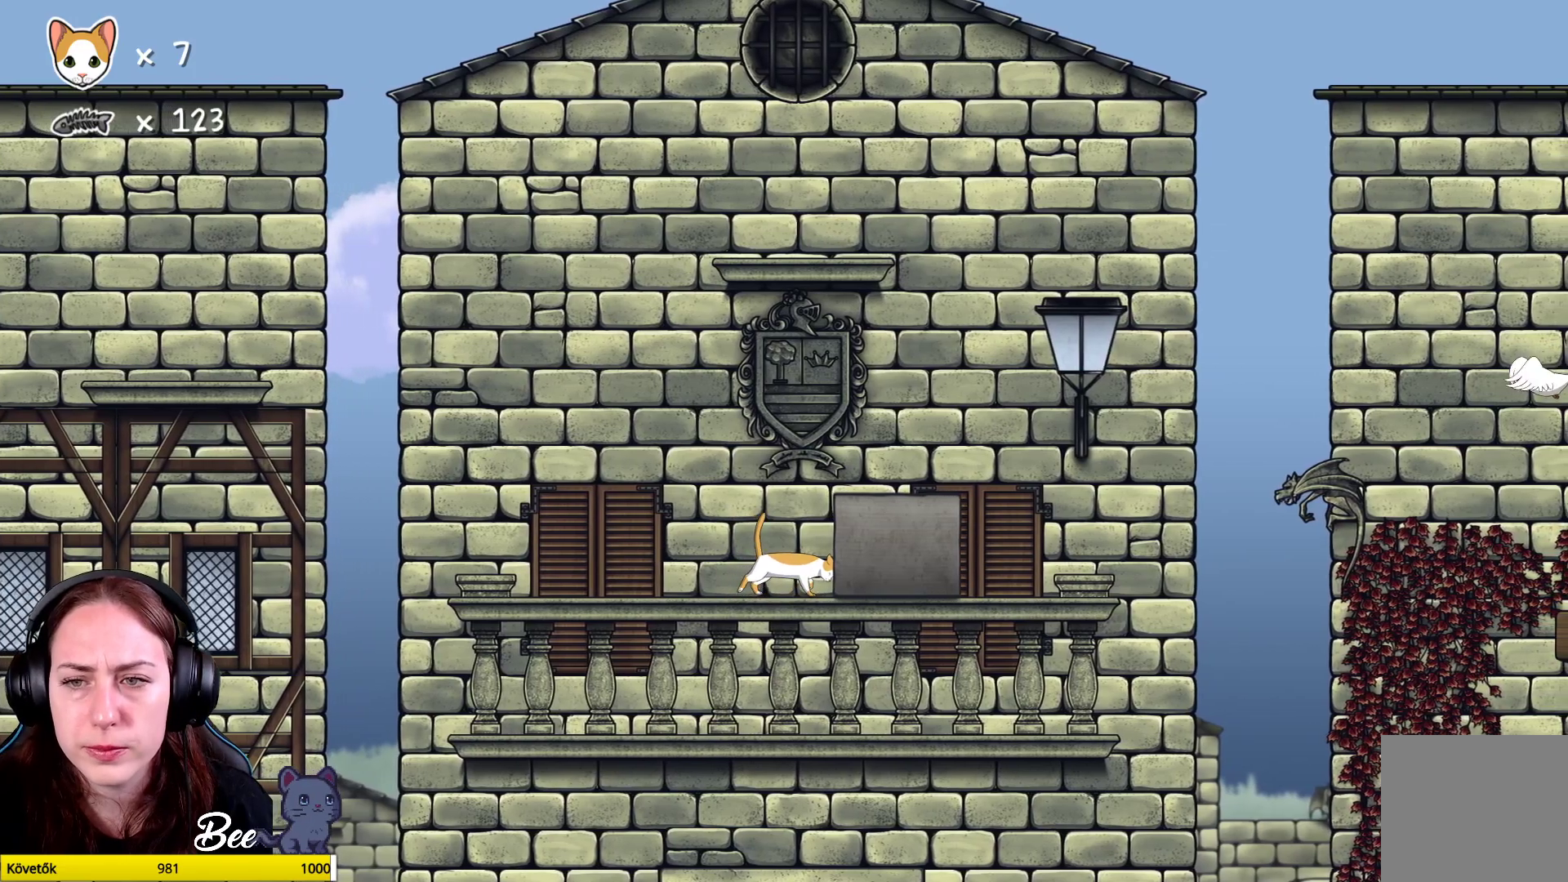
{"buttons": [], "left_stick": "right", "right_stick": "center", "events": []}
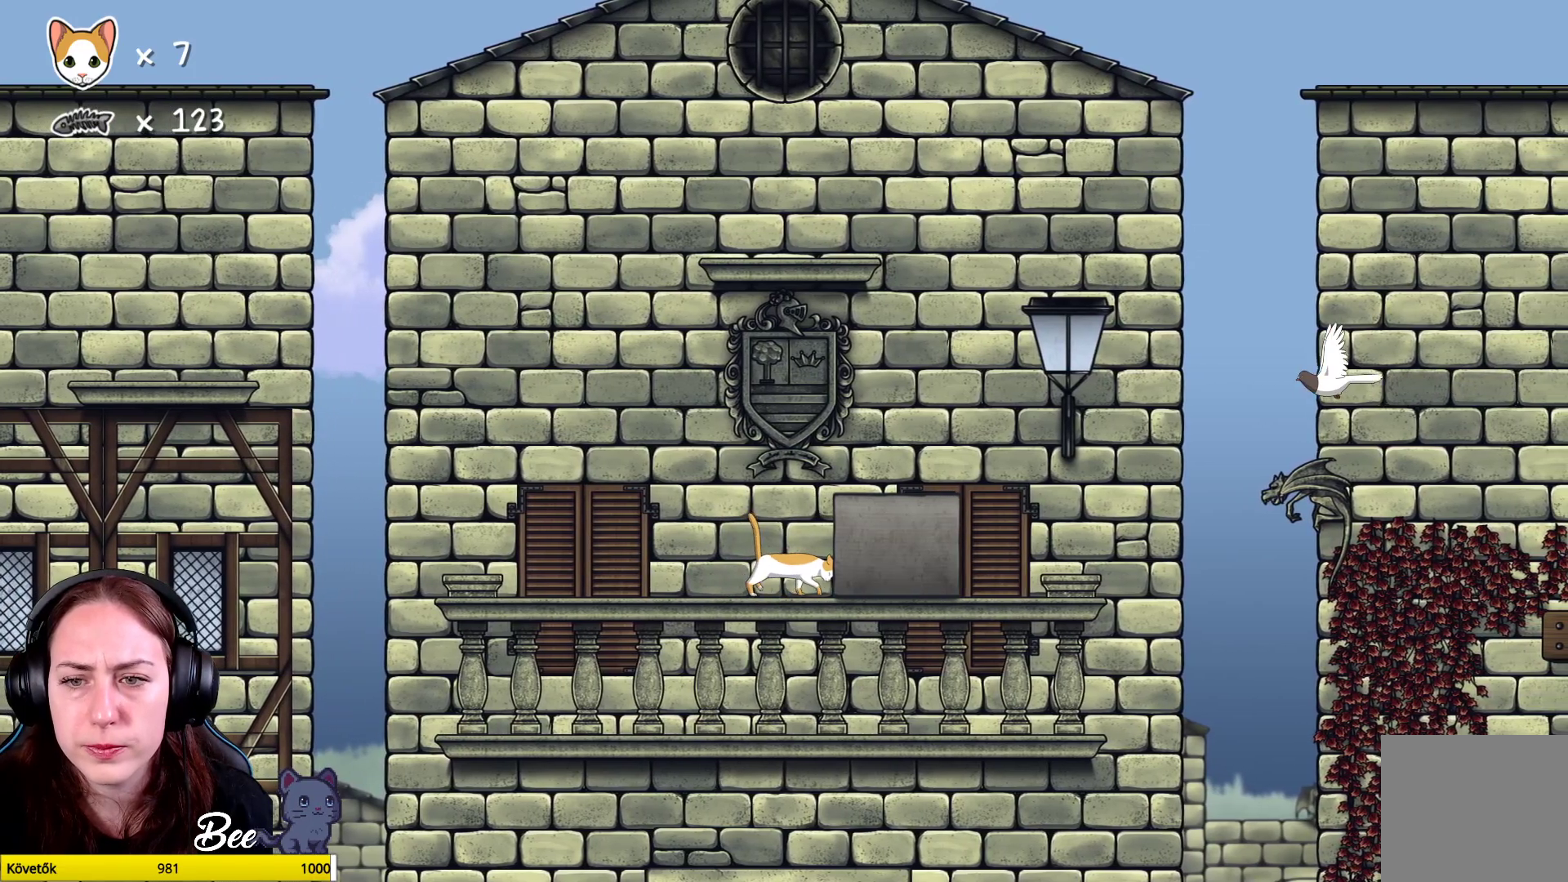
{"buttons": [], "left_stick": "right", "right_stick": "center", "events": []}
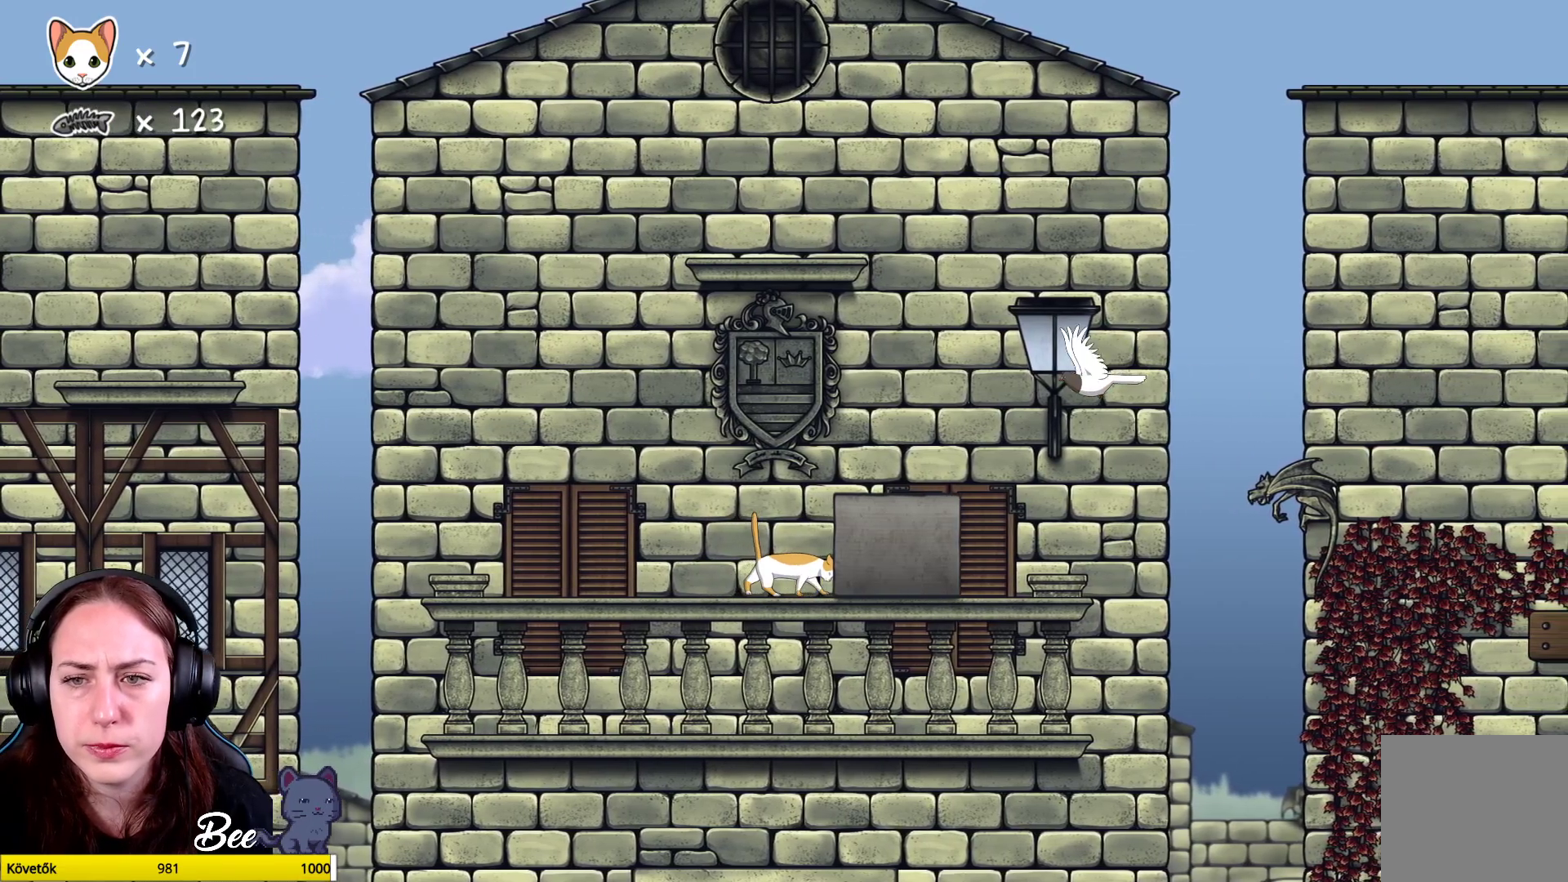
{"buttons": [], "left_stick": "right", "right_stick": "center", "events": []}
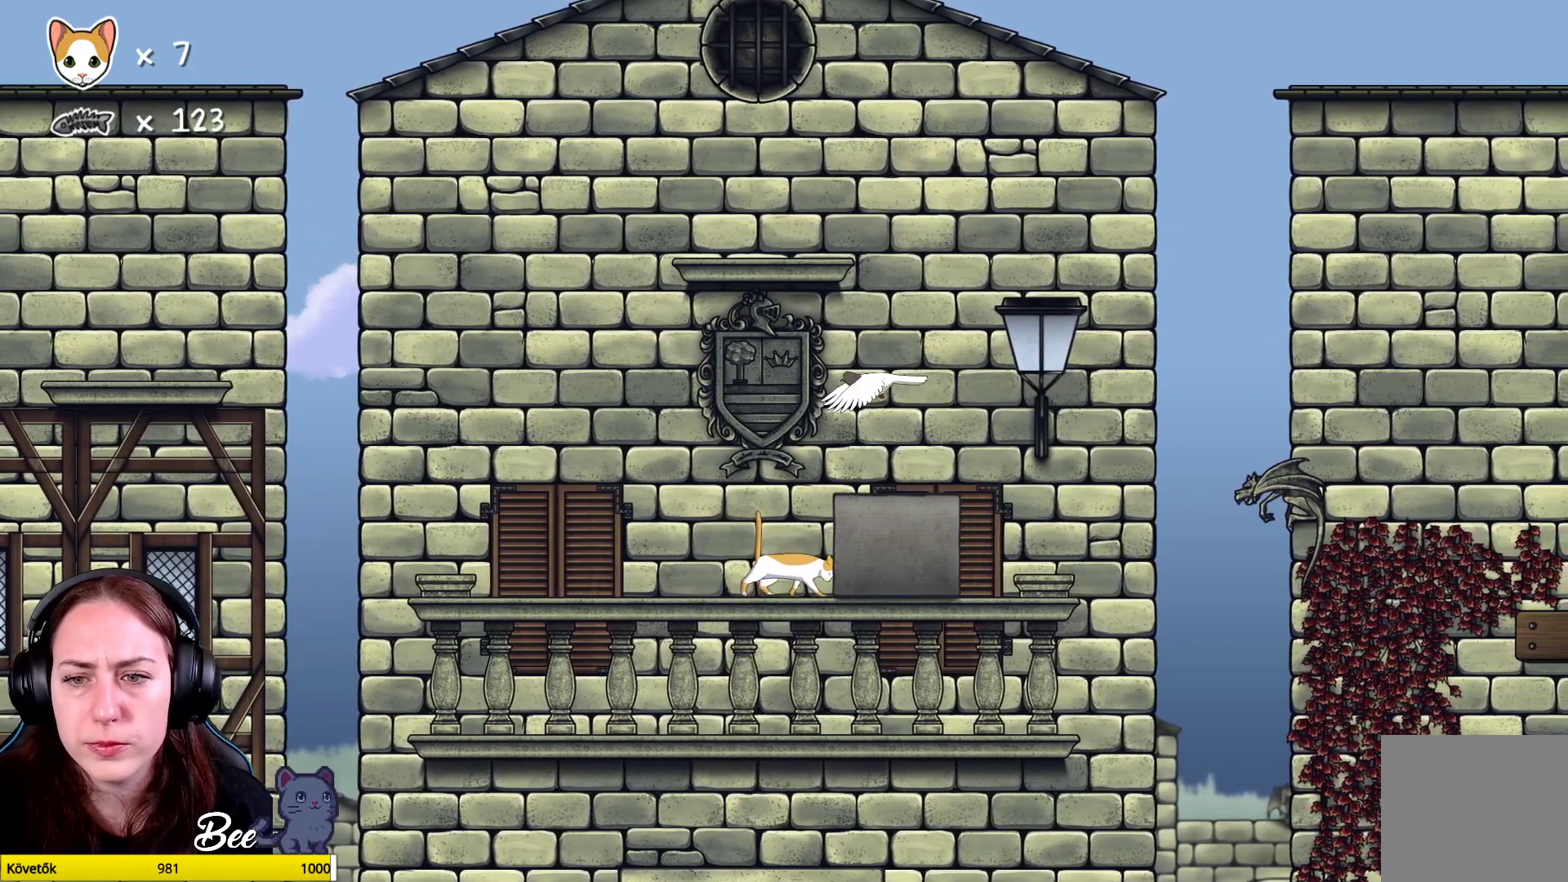
{"buttons": [], "left_stick": "right", "right_stick": "center", "events": []}
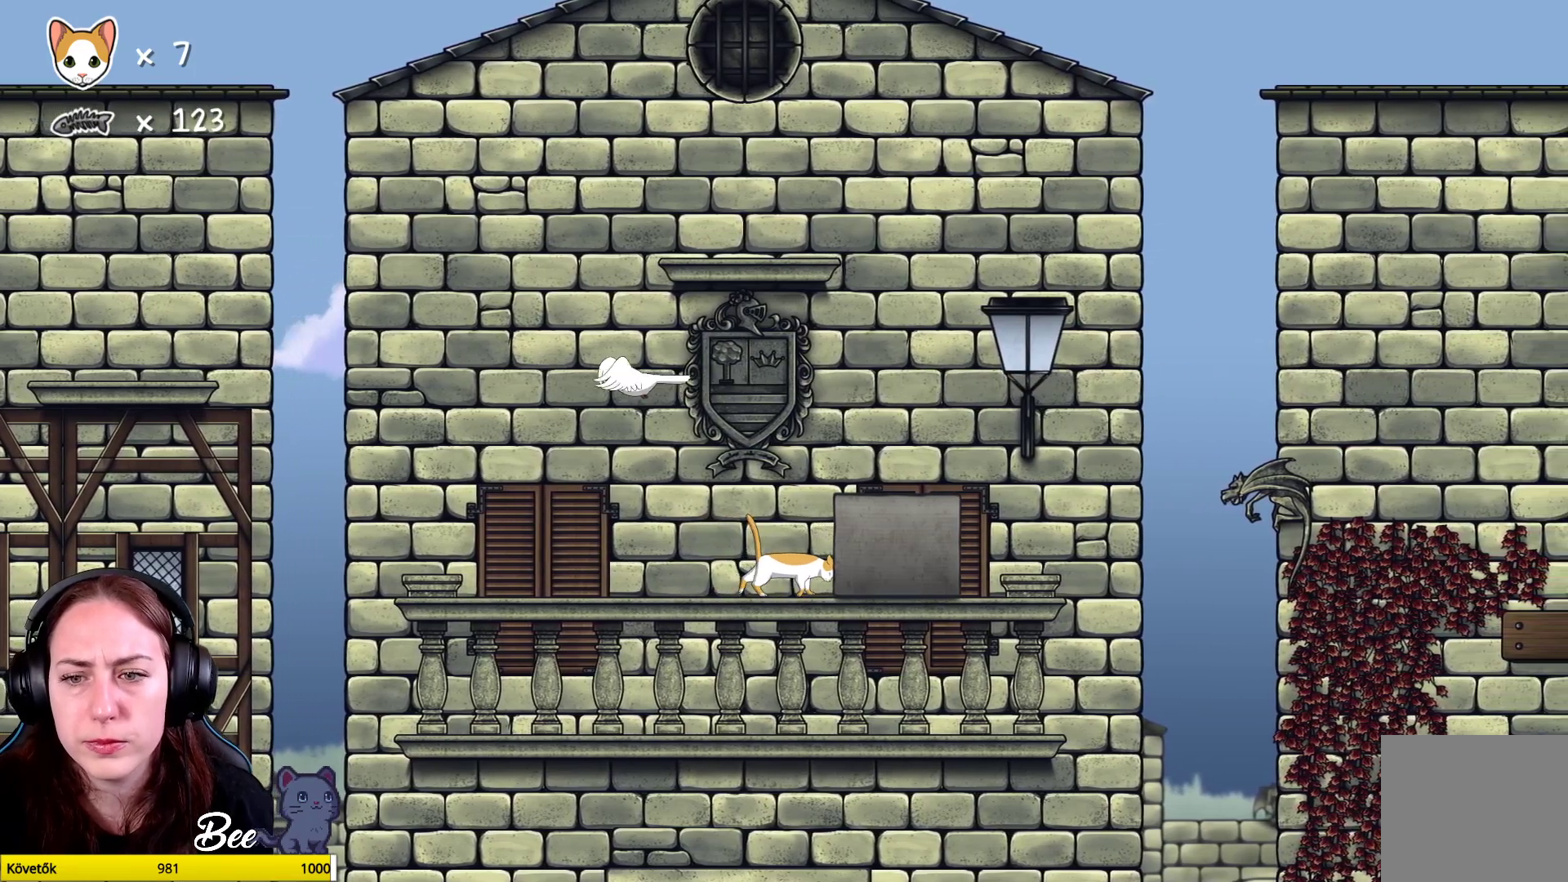
{"buttons": [], "left_stick": "right", "right_stick": "center", "events": []}
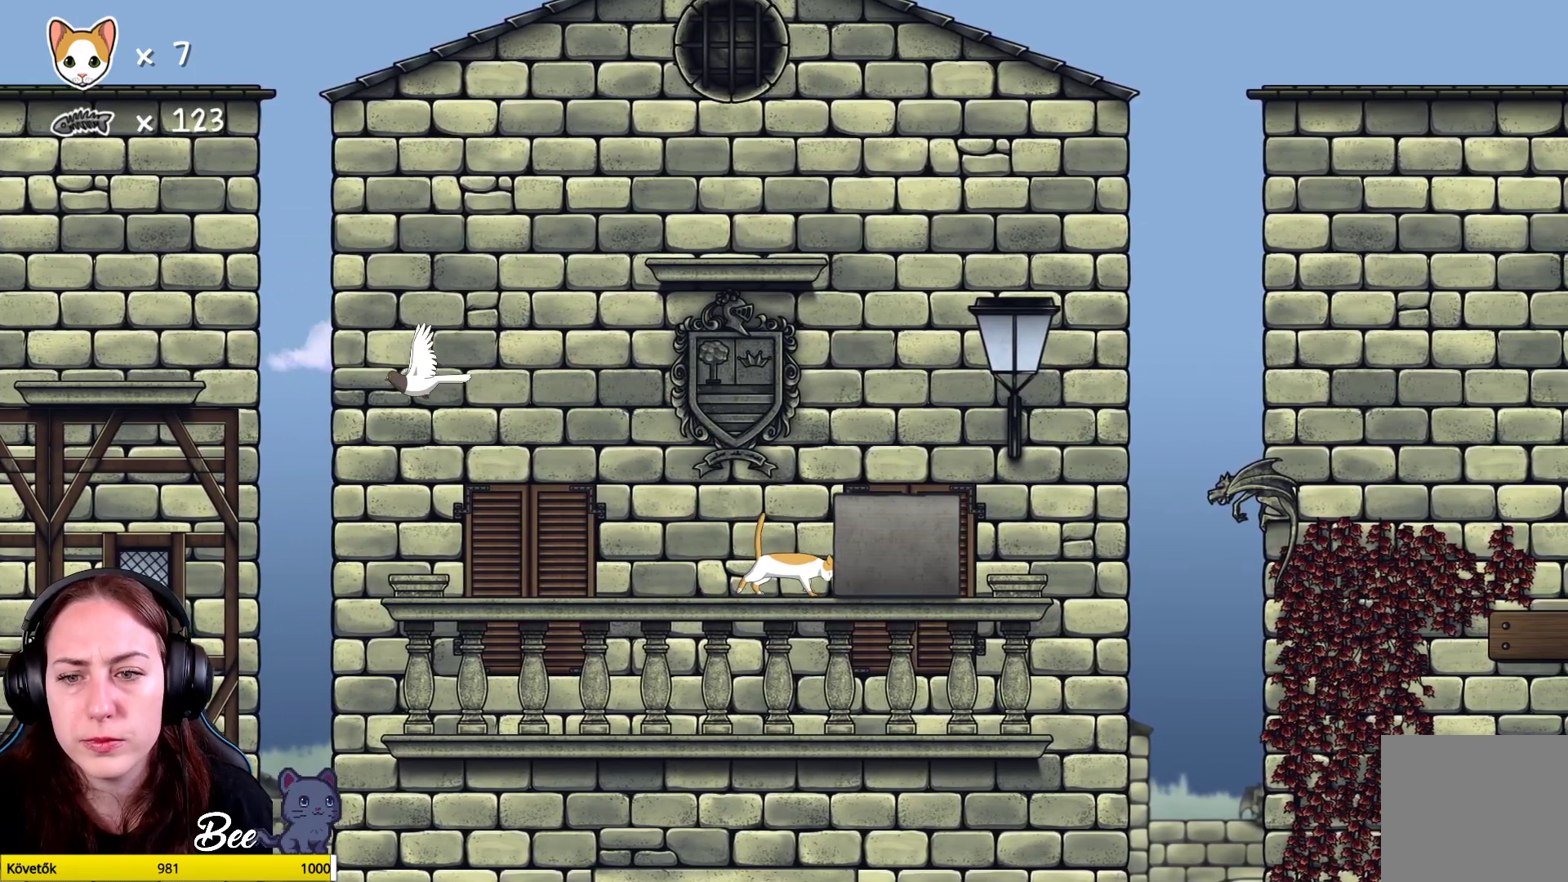
{"buttons": [], "left_stick": "right", "right_stick": "center", "events": []}
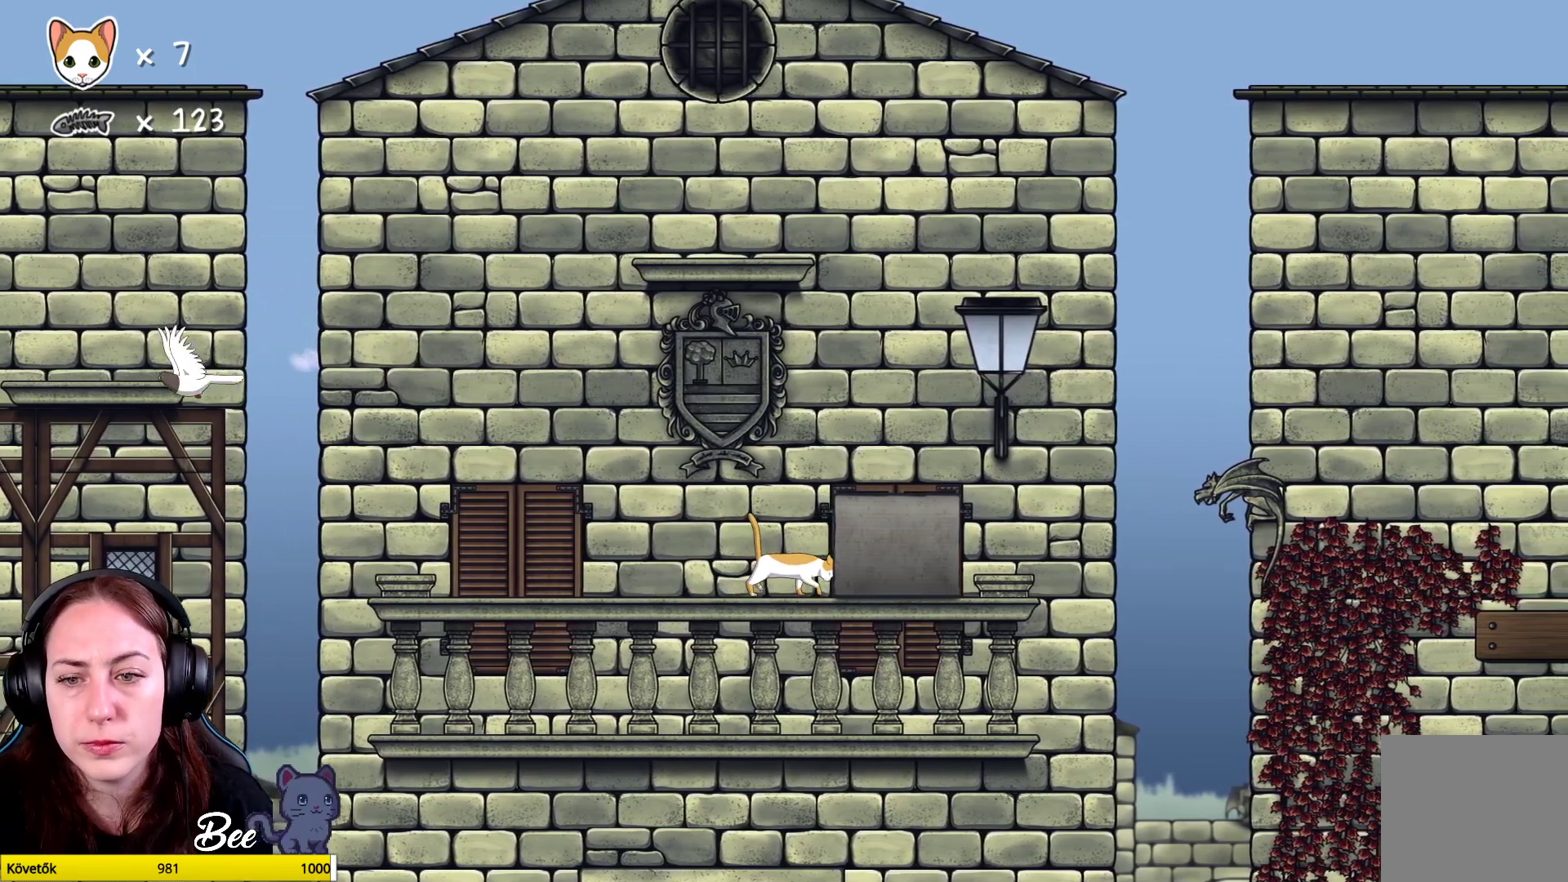
{"buttons": [], "left_stick": "right", "right_stick": "center", "events": []}
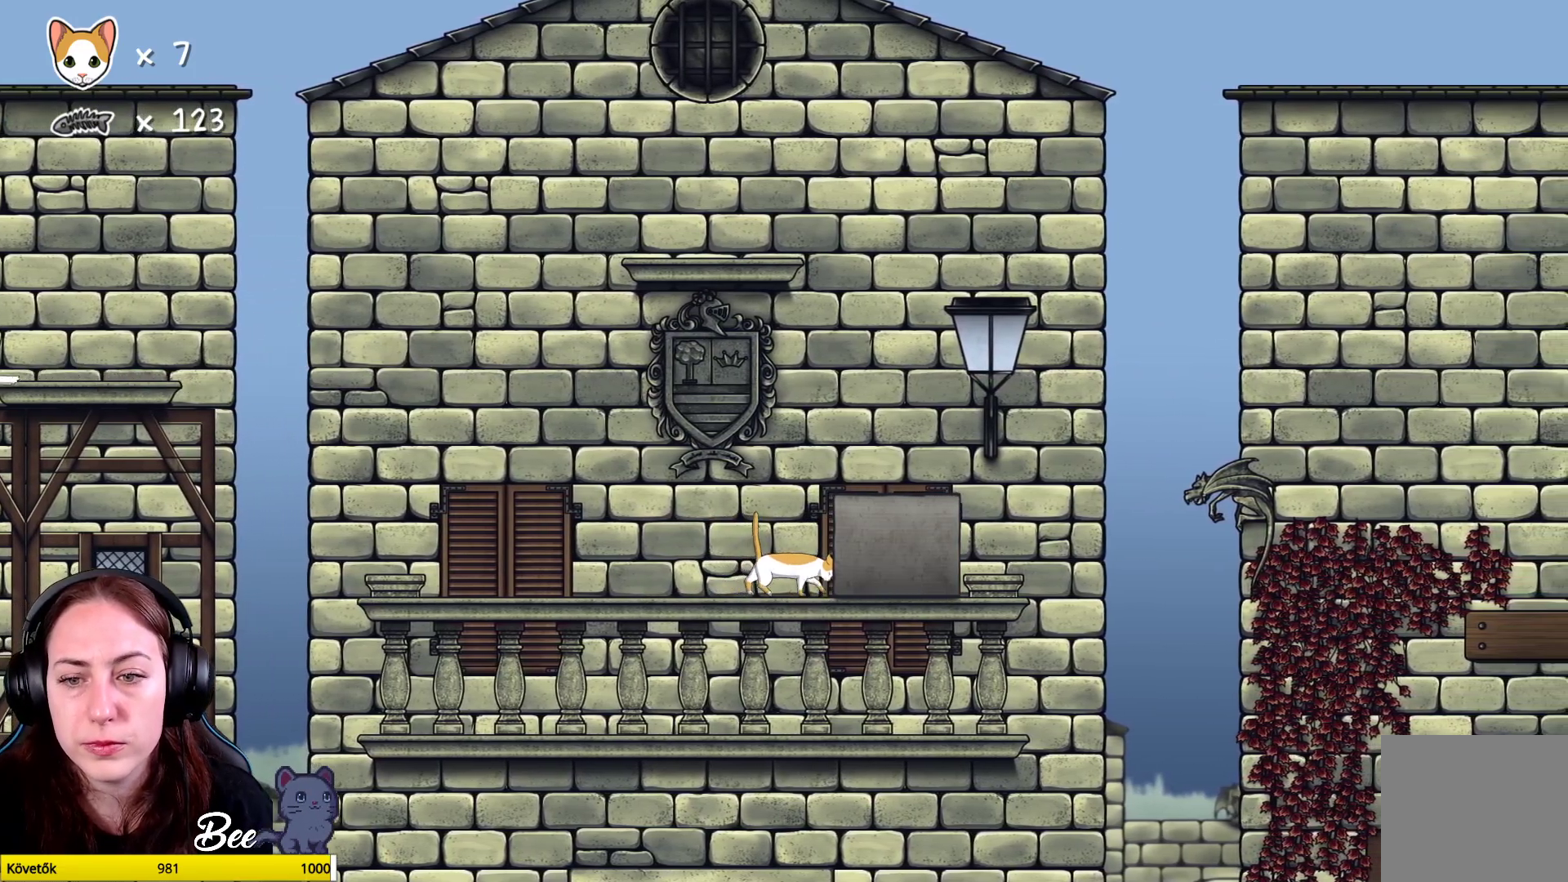
{"buttons": ["A"], "left_stick": "center", "right_stick": "center", "events": [[283, "left_stick", "center"], [500, "A", "down"]]}
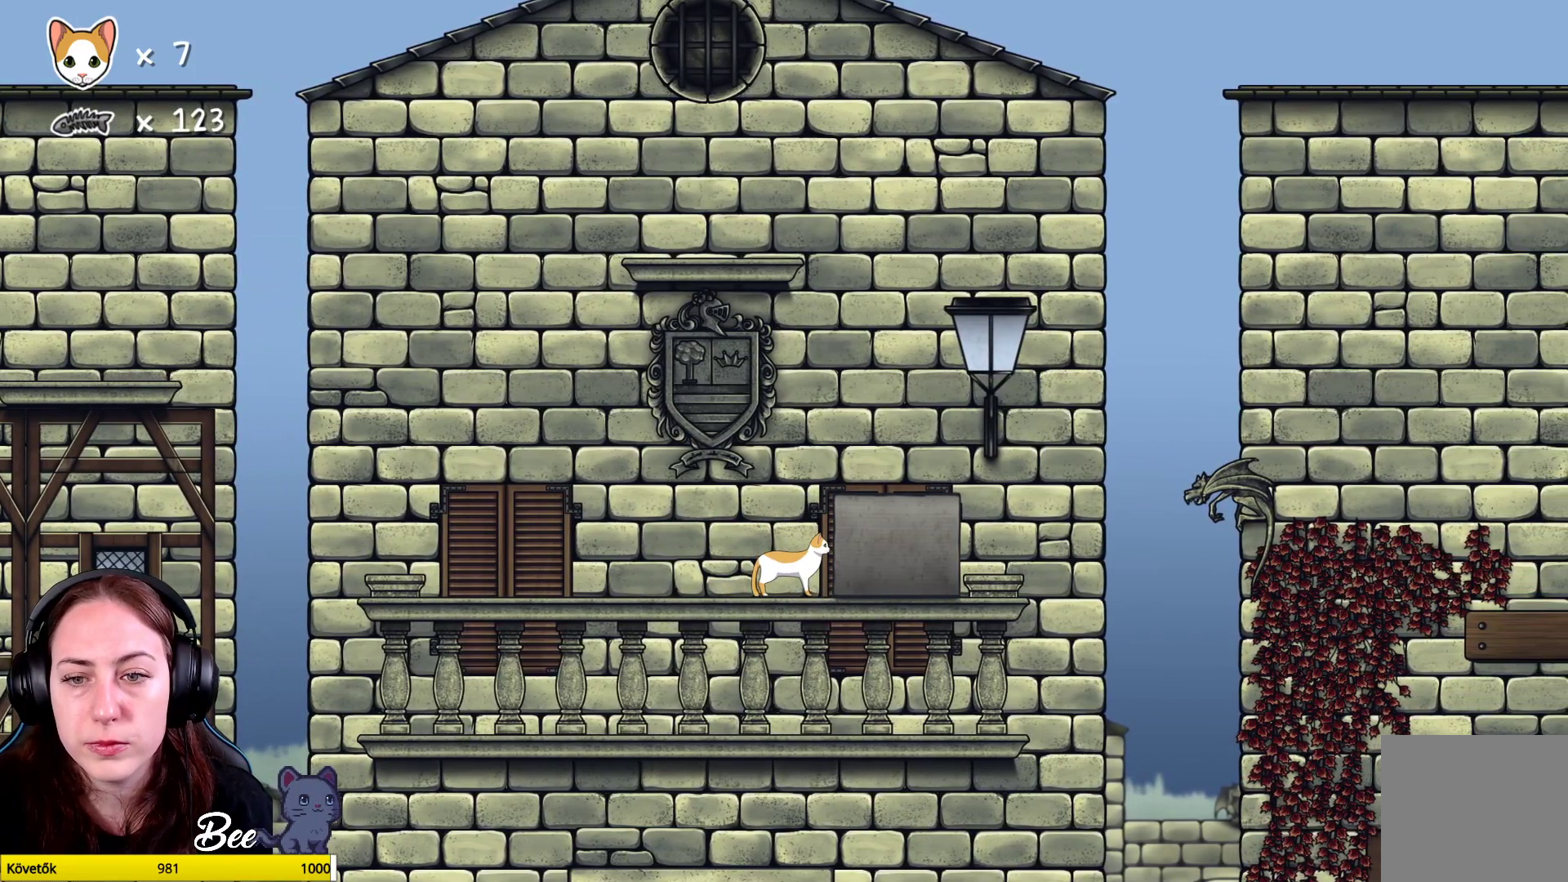
{"buttons": [], "left_stick": "right", "right_stick": "center", "events": [[100, "A", "up"], [183, "A", "down"], [283, "A", "up"], [400, "left_stick", "right"]]}
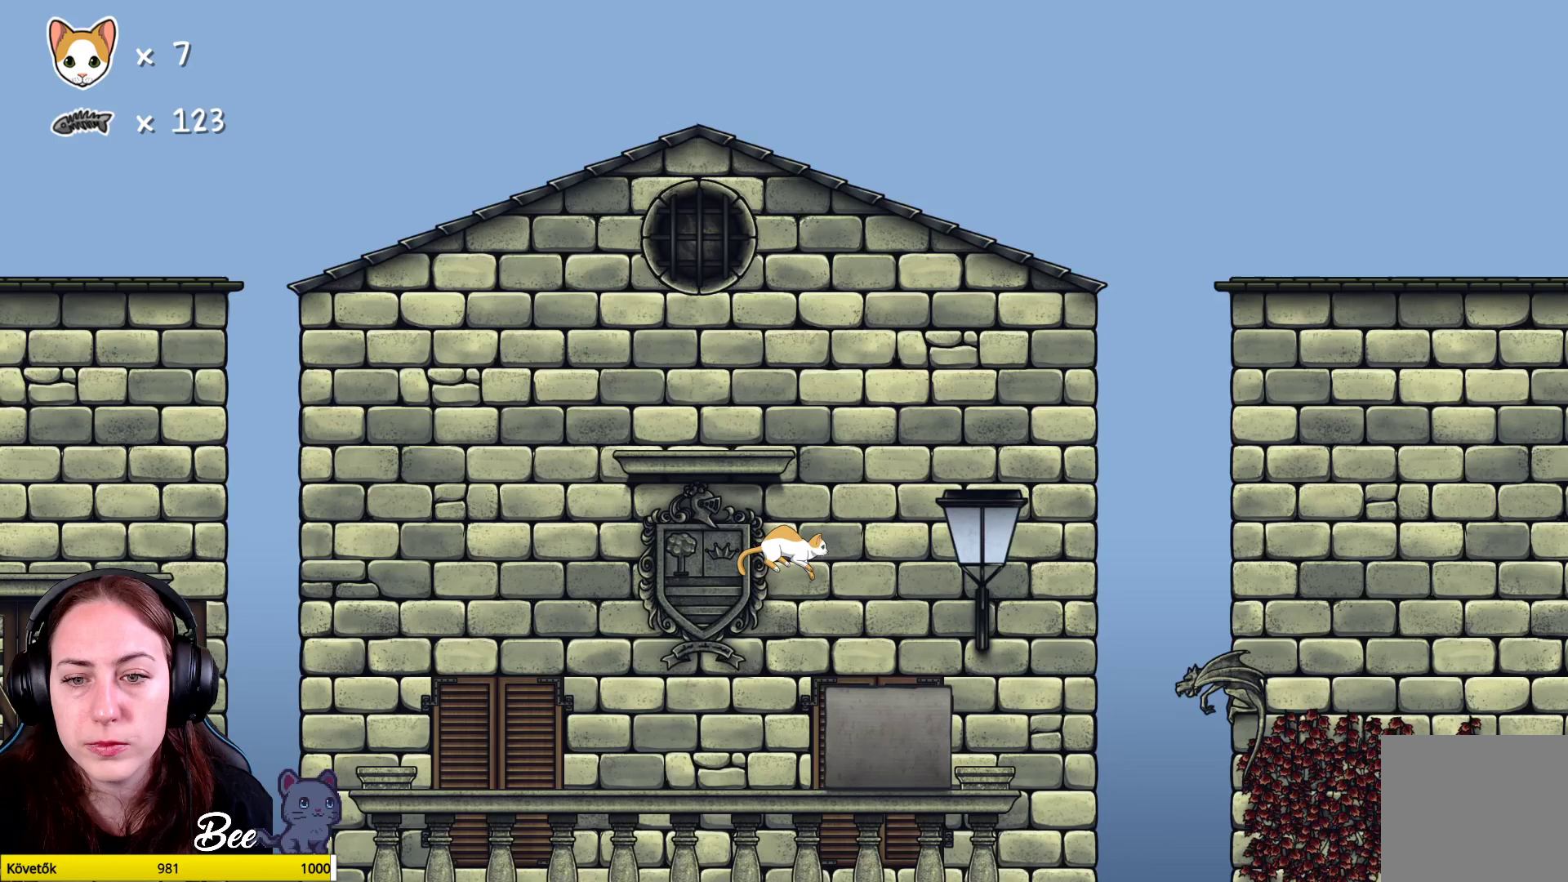
{"buttons": [], "left_stick": "center", "right_stick": "center", "events": [[67, "left_stick", "center"]]}
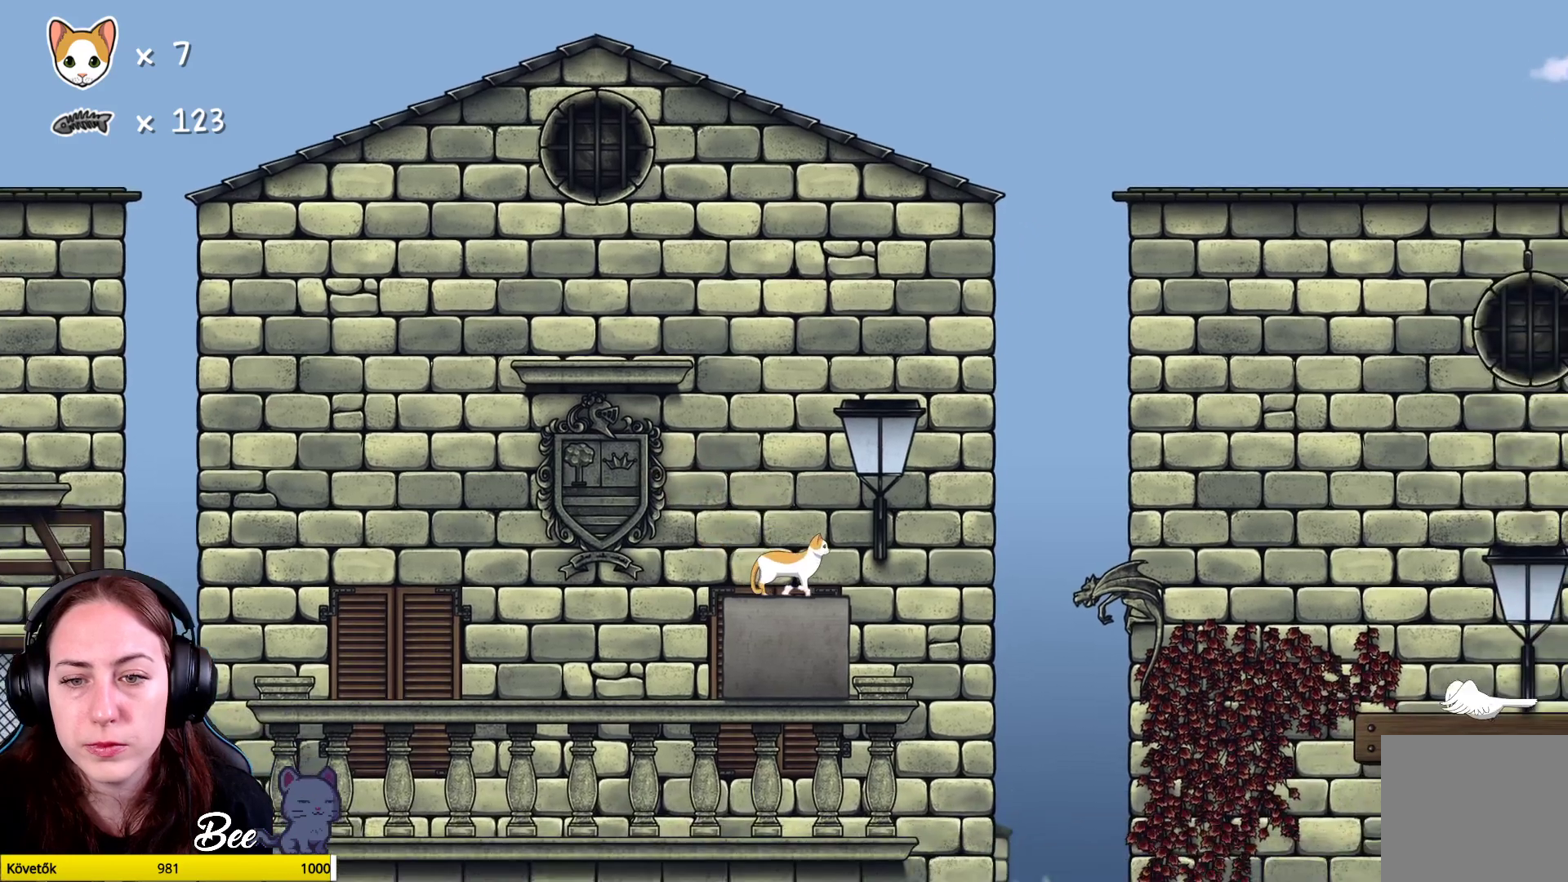
{"buttons": [], "left_stick": "up-right", "right_stick": "center", "events": [[100, "A", "down"], [200, "A", "up"], [300, "A", "down"], [417, "A", "up"], [417, "left_stick", "up-right"]]}
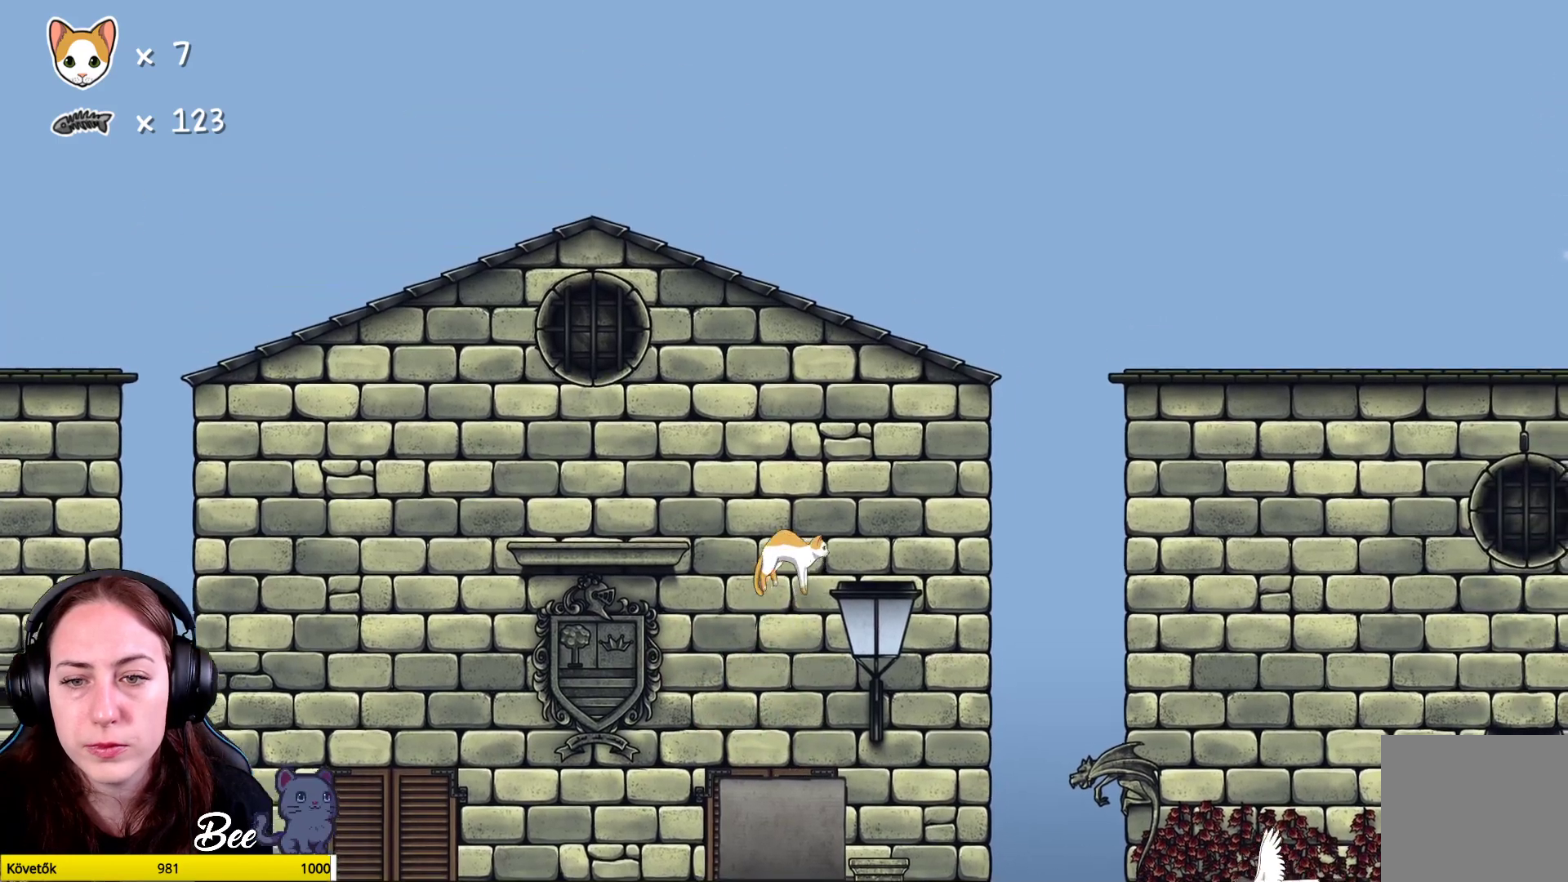
{"buttons": [], "left_stick": "center", "right_stick": "center", "events": [[150, "left_stick", "center"]]}
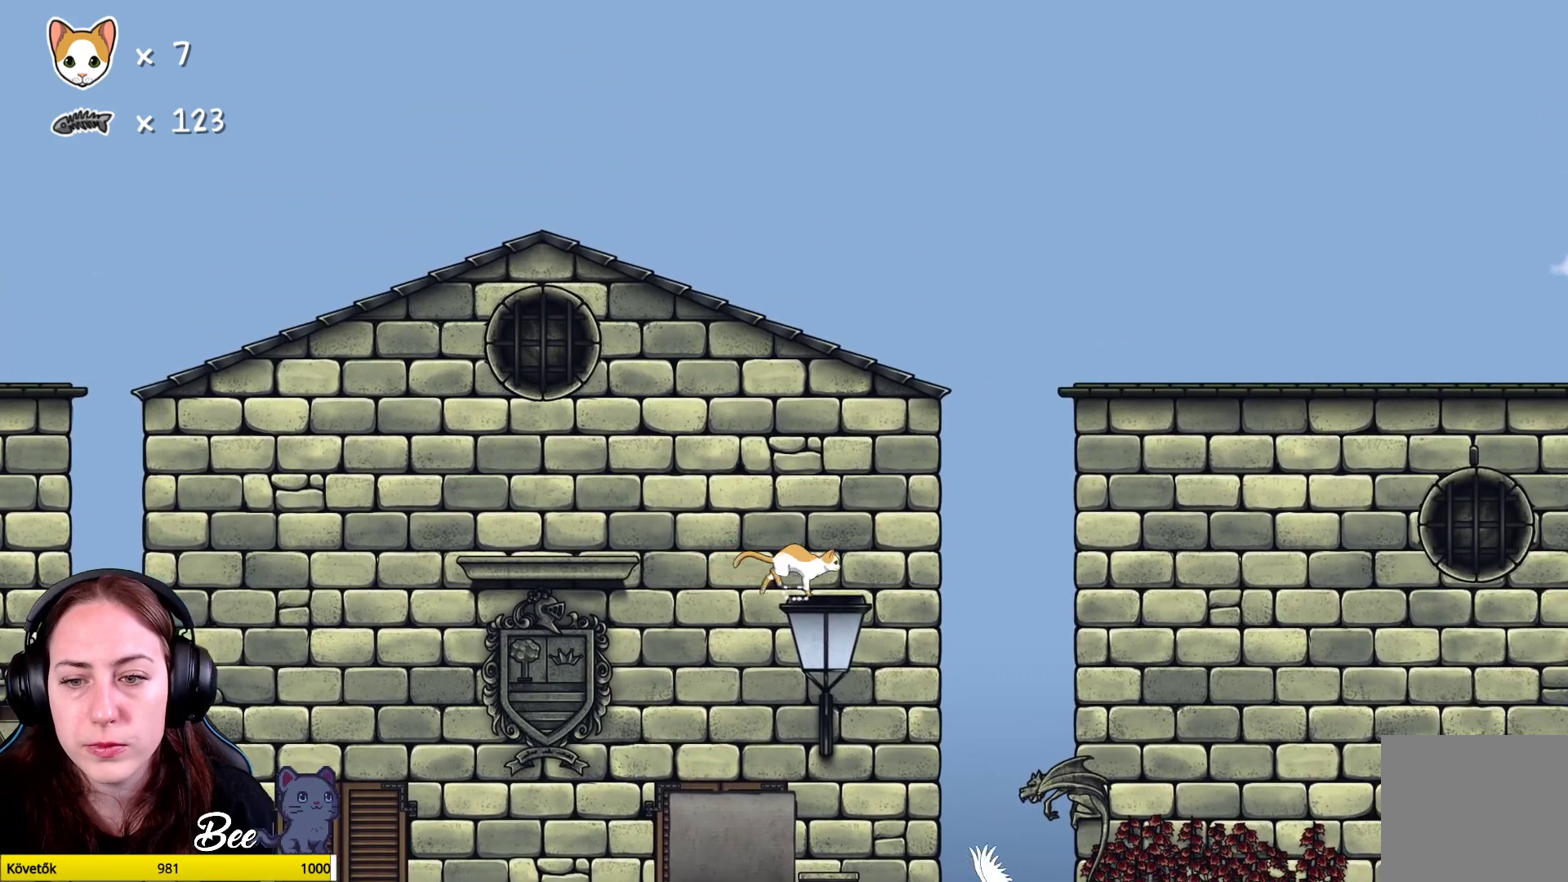
{"buttons": [], "left_stick": "center", "right_stick": "center", "events": [[283, "left_stick", "up-right"], [417, "left_stick", "center"]]}
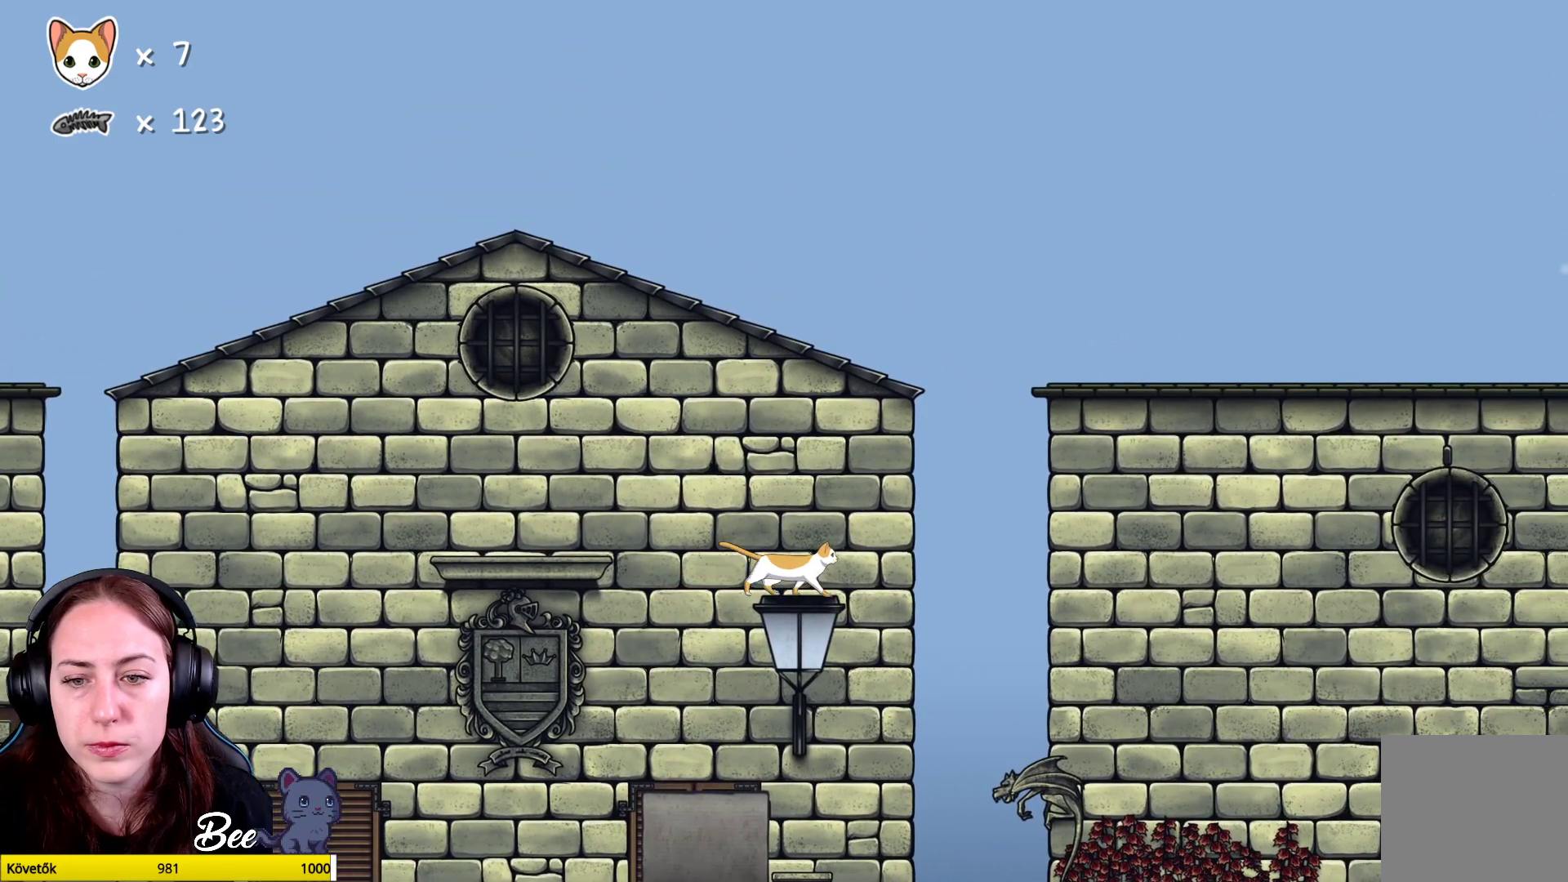
{"buttons": [], "left_stick": "right", "right_stick": "center", "events": [[483, "left_stick", "right"]]}
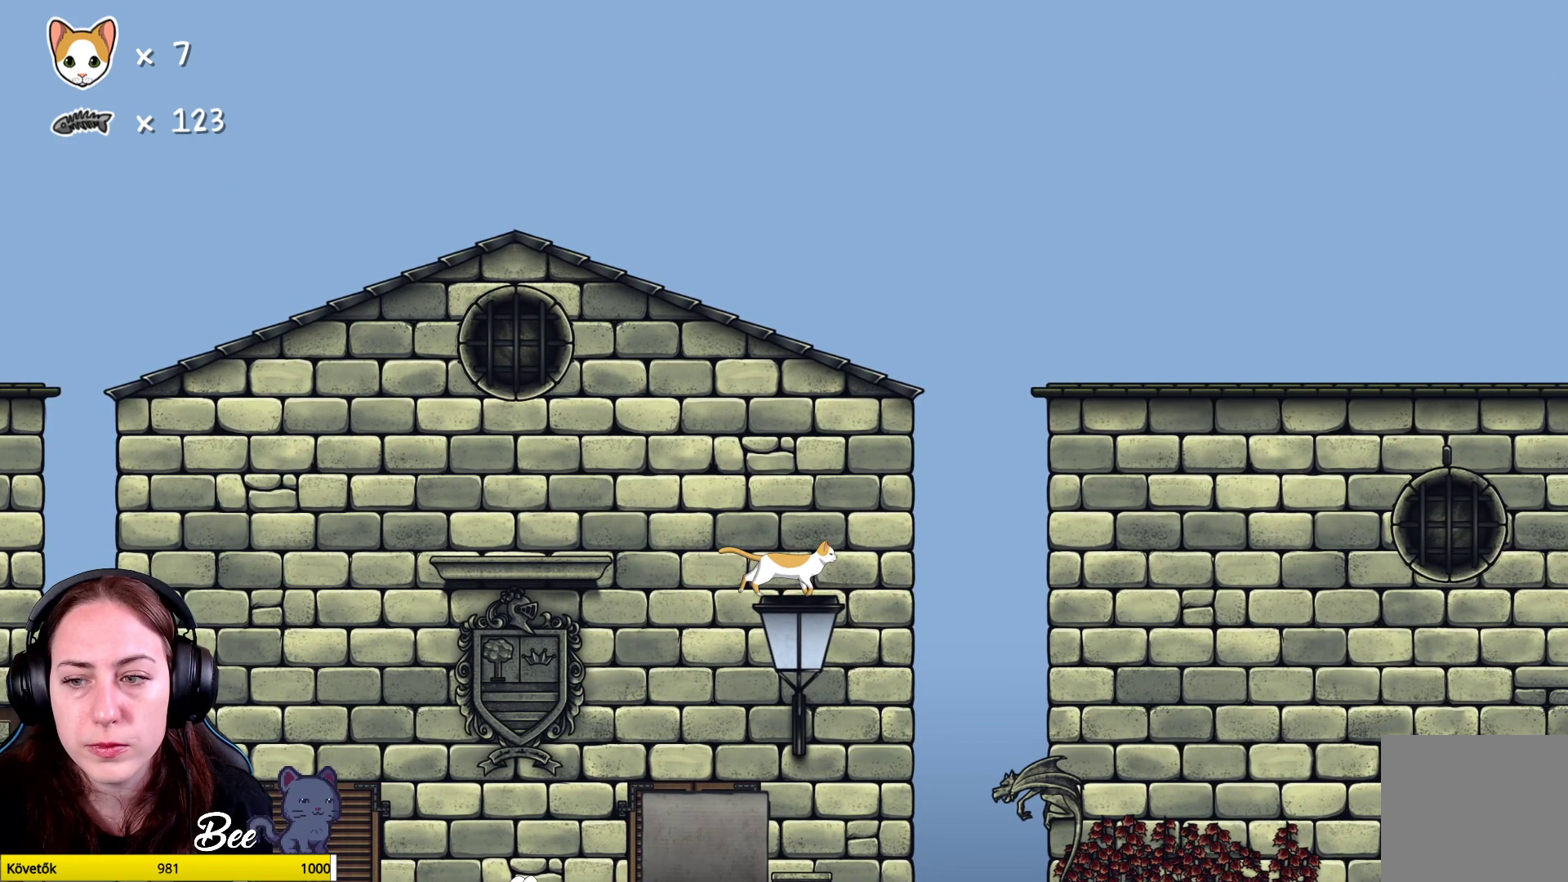
{"buttons": [], "left_stick": "center", "right_stick": "center", "events": [[83, "A", "down"], [150, "left_stick", "up-right"], [200, "A", "up"], [350, "left_stick", "center"]]}
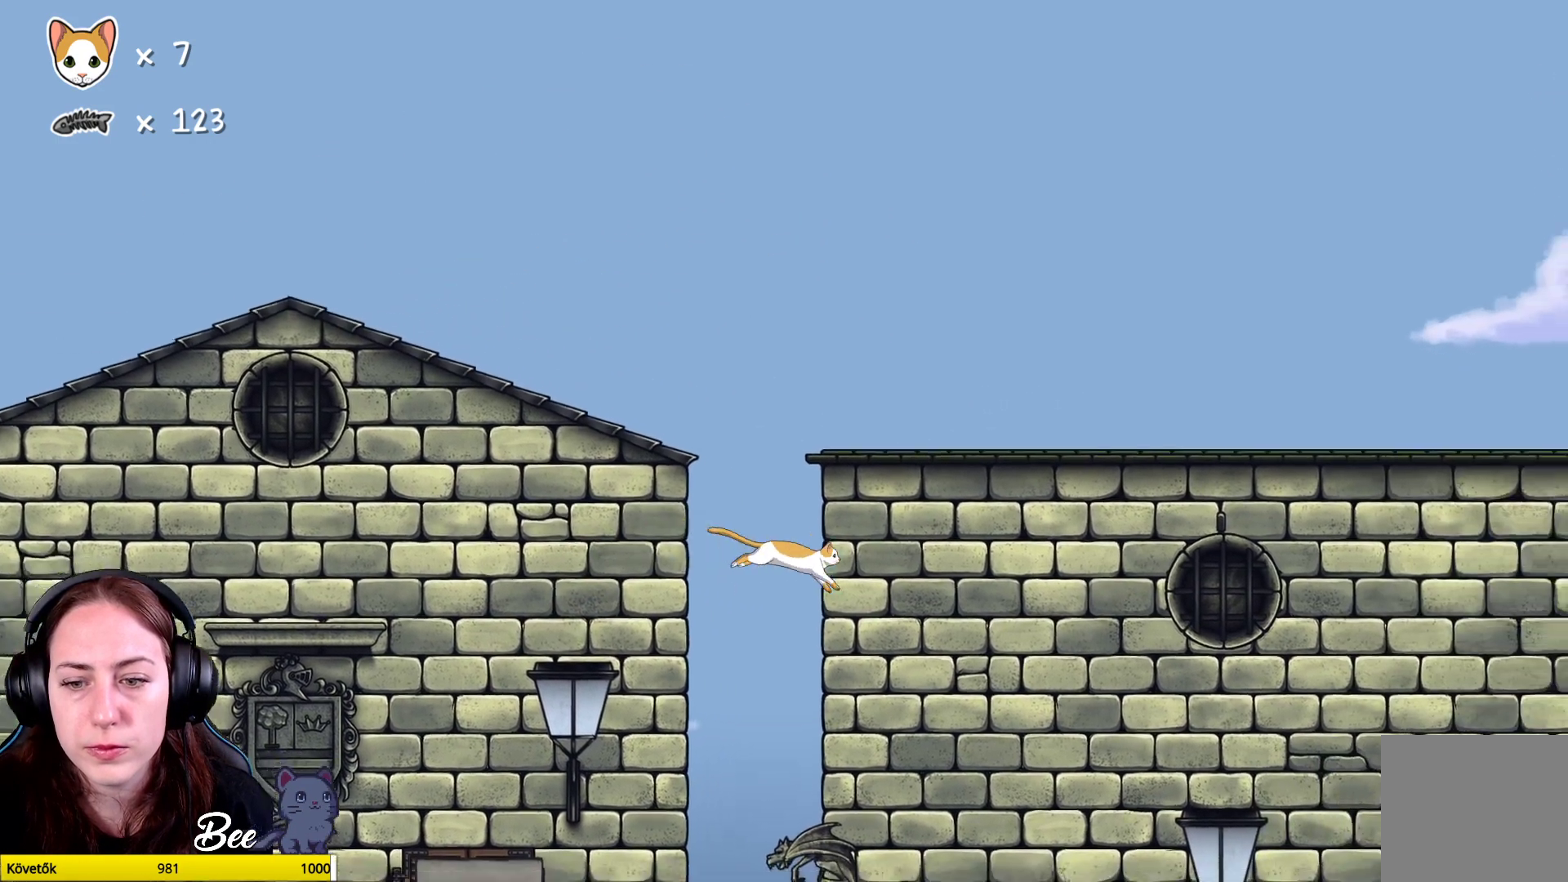
{"buttons": [], "left_stick": "center", "right_stick": "center", "events": [[100, "left_stick", "left"], [233, "left_stick", "center"]]}
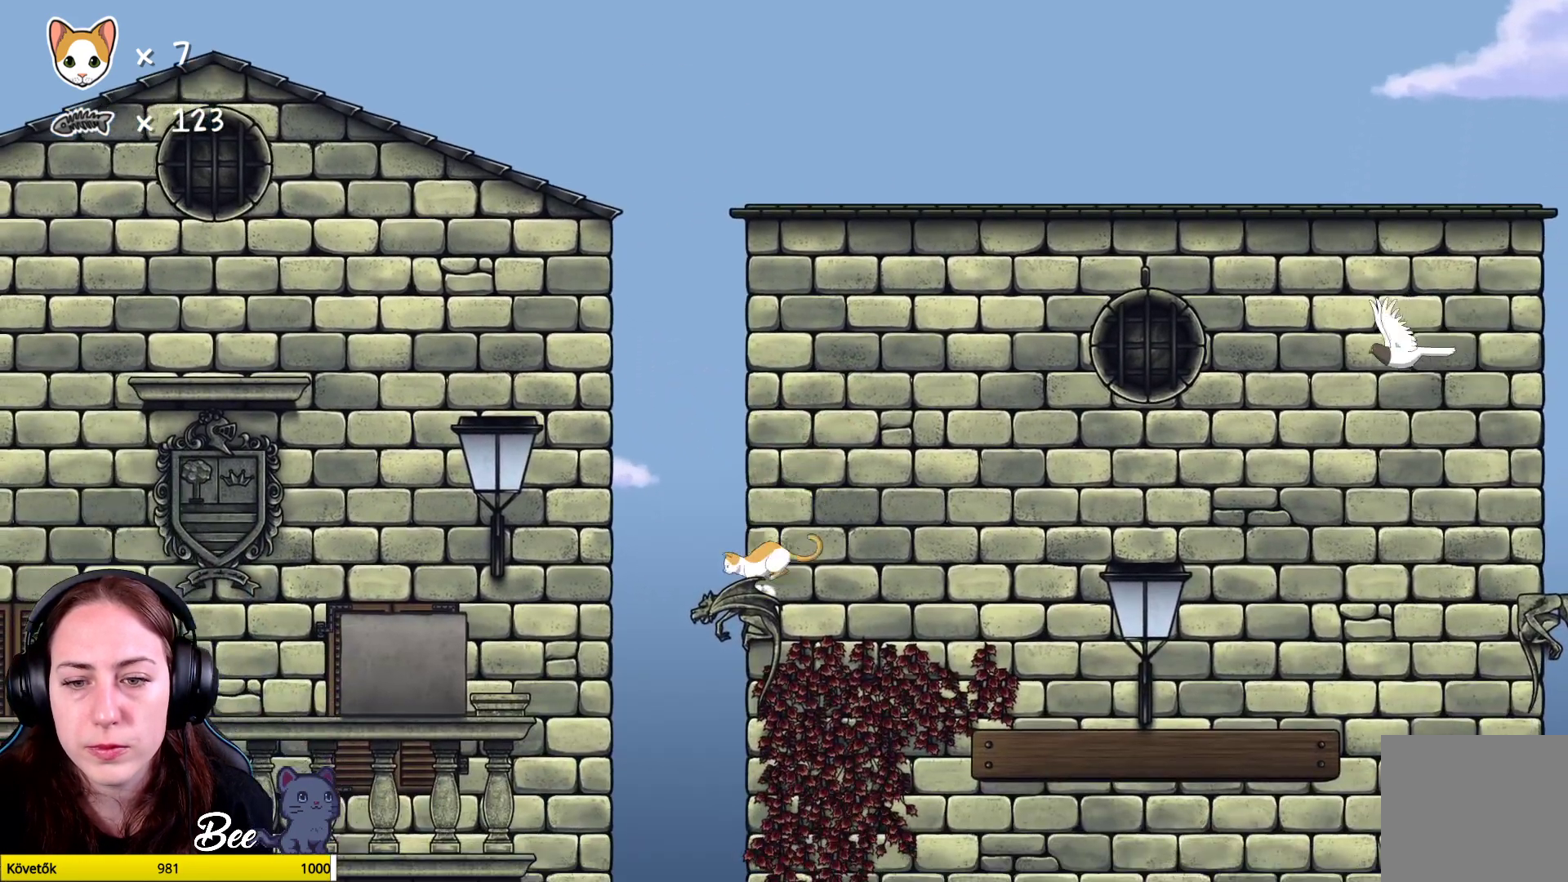
{"buttons": [], "left_stick": "left", "right_stick": "center", "events": [[450, "left_stick", "left"]]}
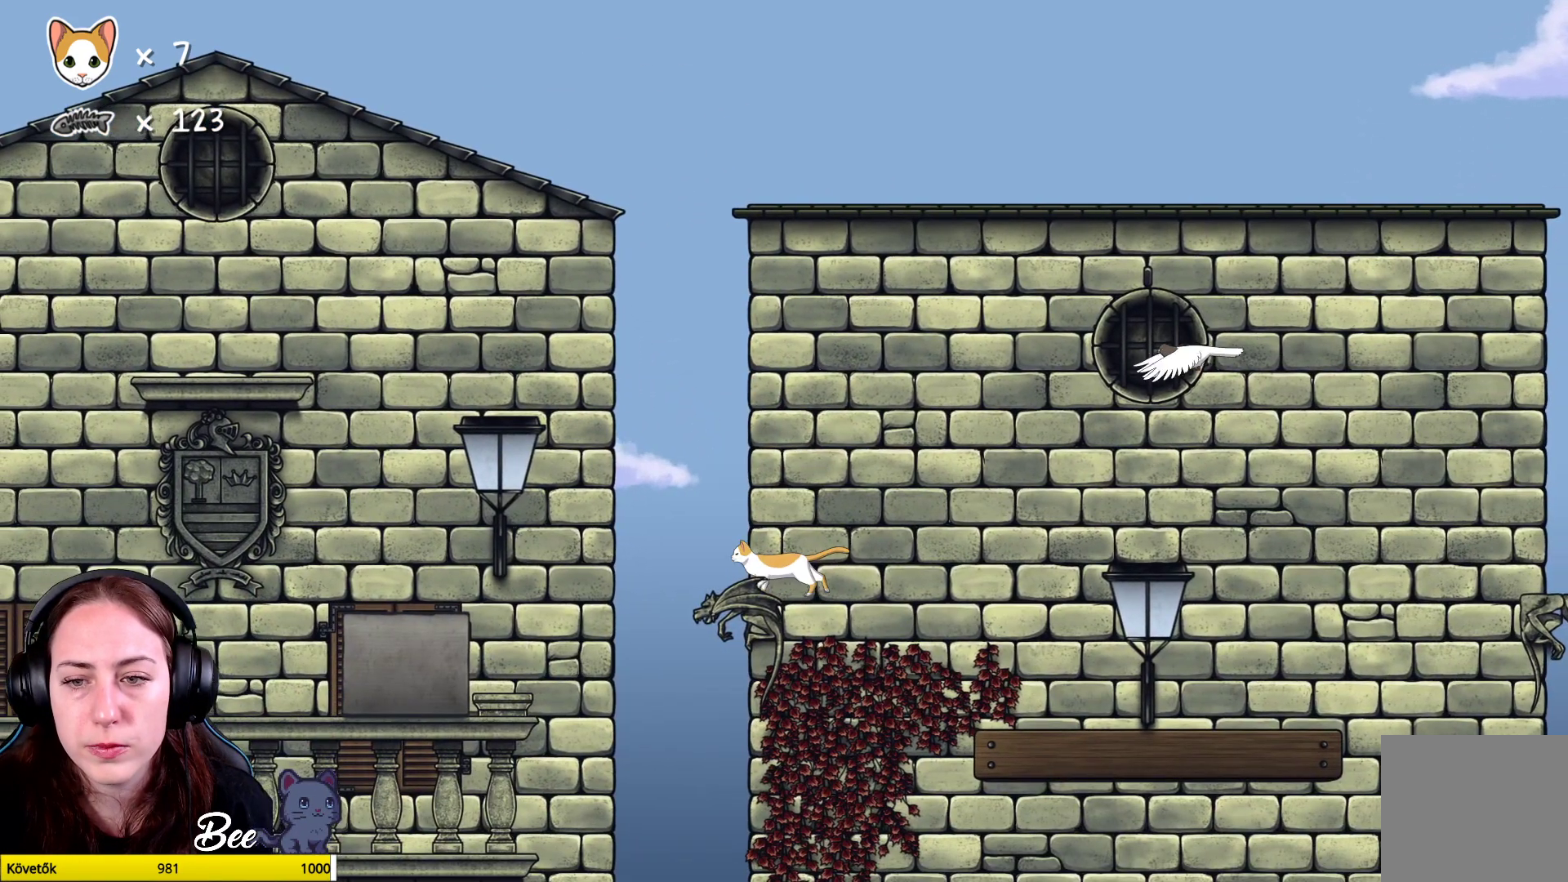
{"buttons": [], "left_stick": "center", "right_stick": "center", "events": [[67, "left_stick", "center"]]}
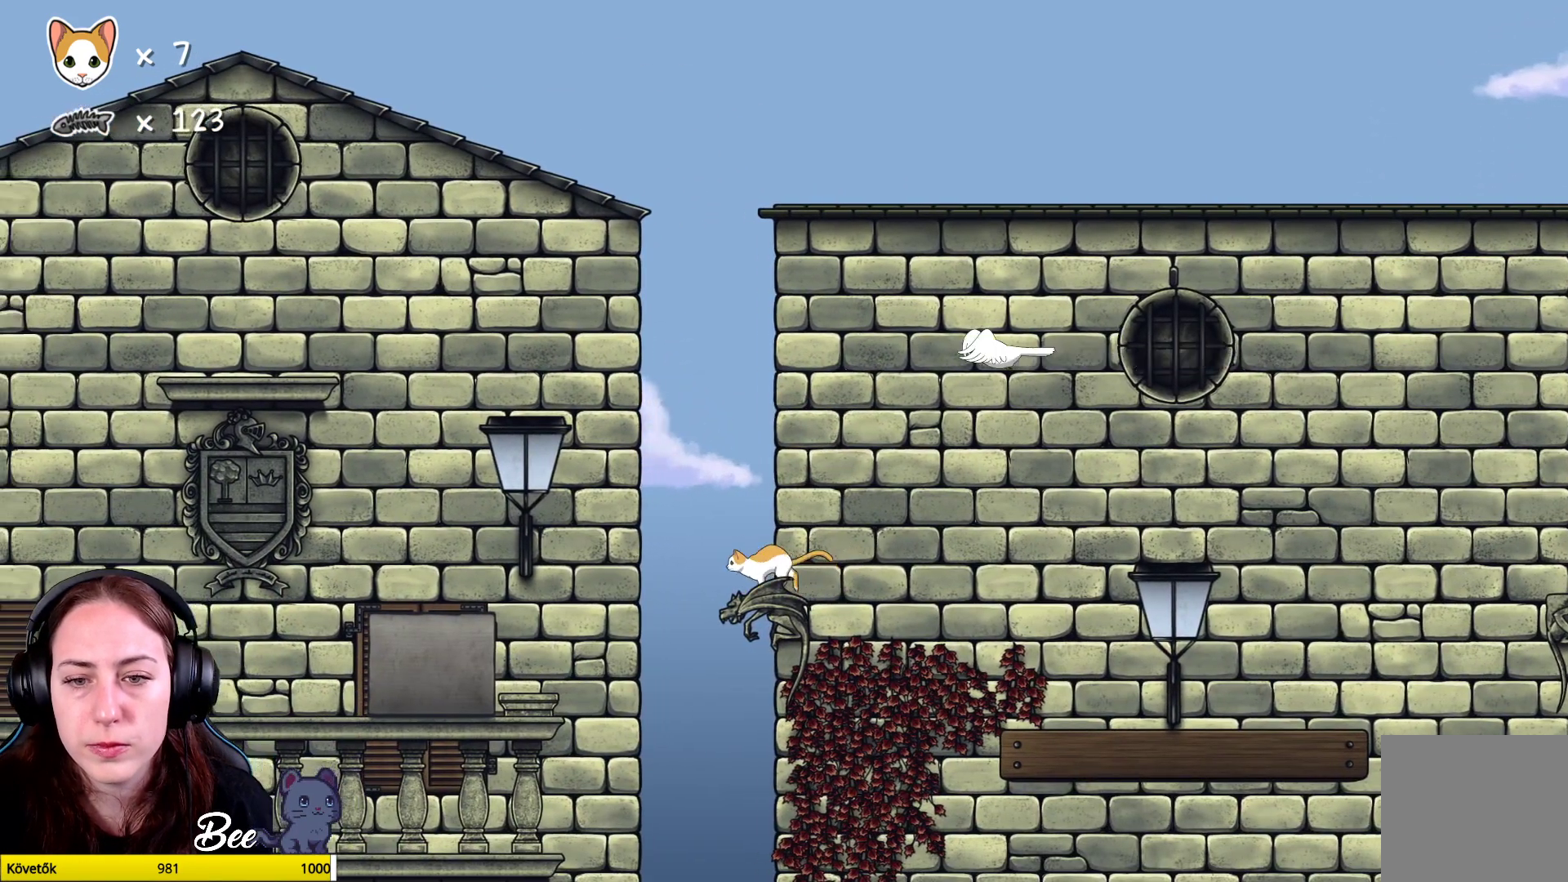
{"buttons": ["A"], "left_stick": "right", "right_stick": "center", "events": [[83, "left_stick", "right"], [267, "A", "down"], [433, "A", "up"], [500, "A", "down"]]}
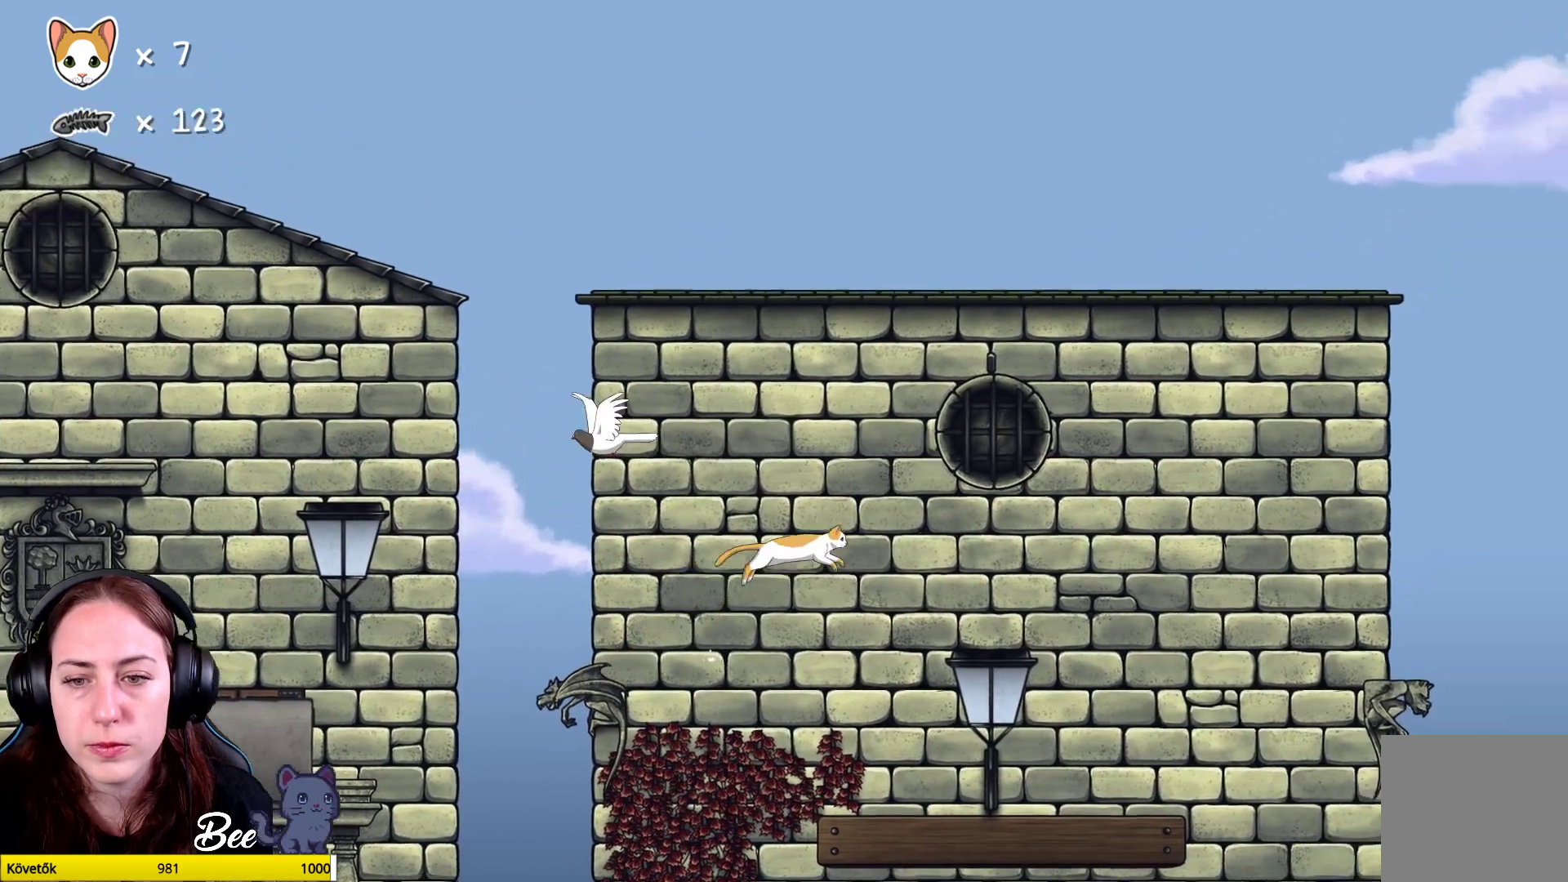
{"buttons": [], "left_stick": "center", "right_stick": "center", "events": [[67, "left_stick", "up-right"], [117, "A", "up"], [183, "left_stick", "center"]]}
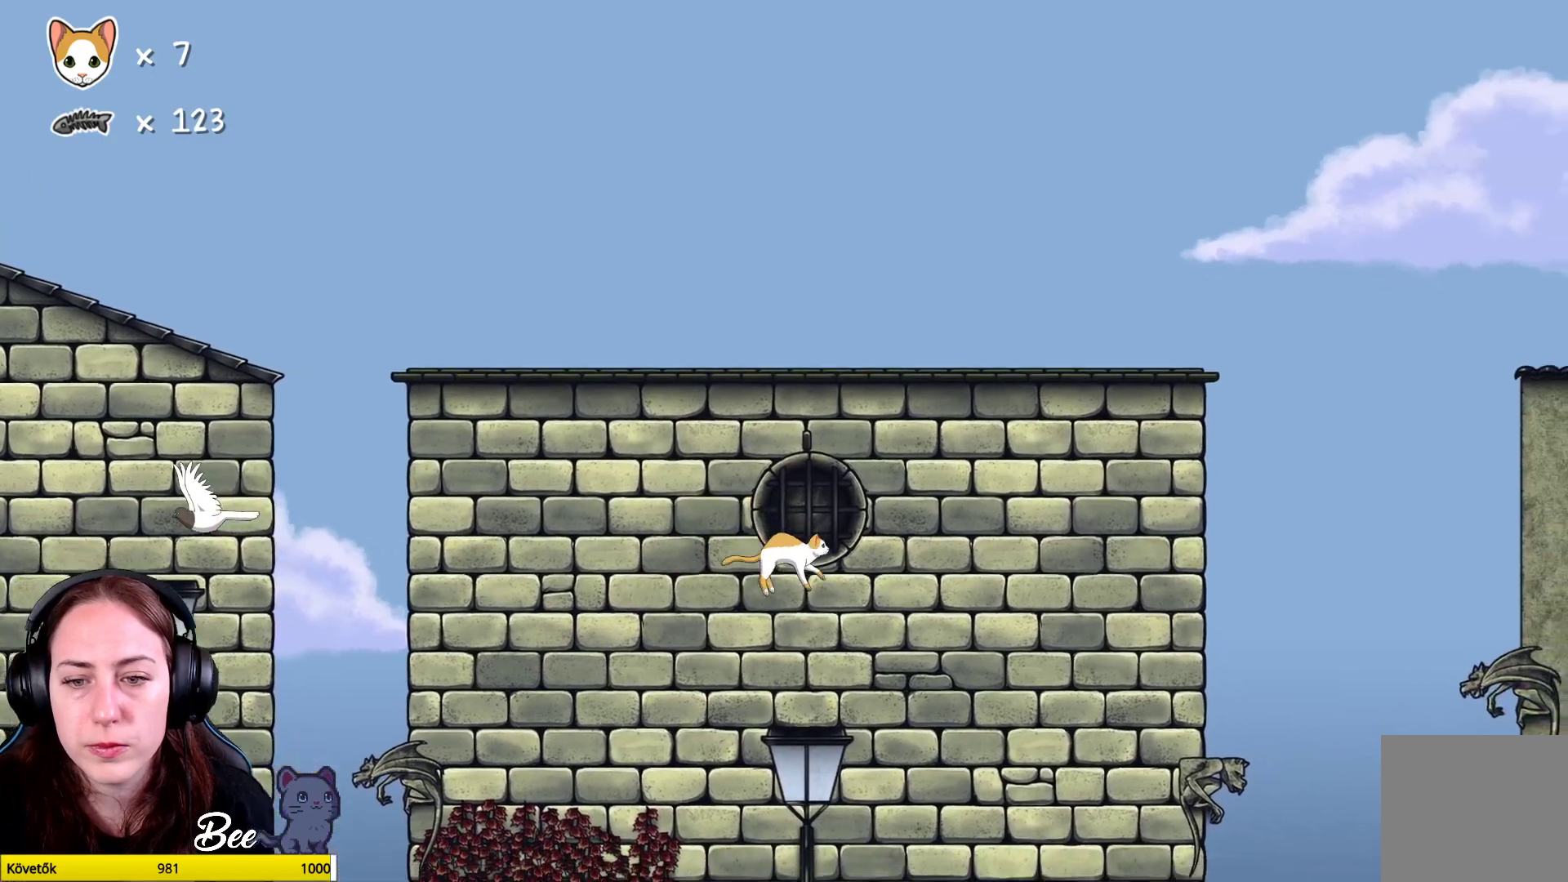
{"buttons": [], "left_stick": "center", "right_stick": "center", "events": [[317, "left_stick", "left"], [467, "left_stick", "center"]]}
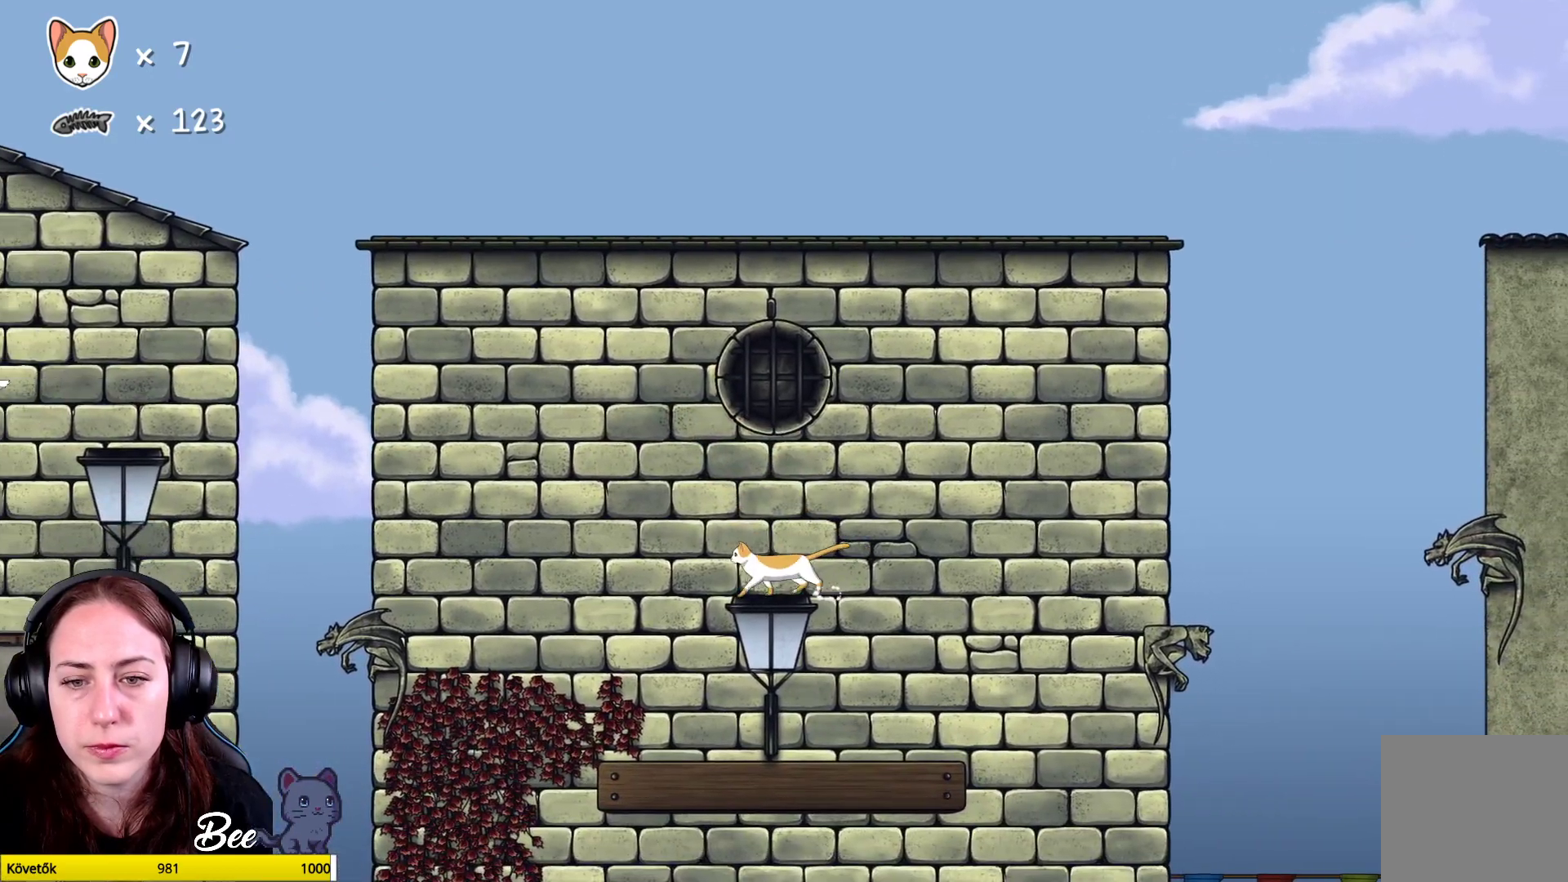
{"buttons": ["A"], "left_stick": "right", "right_stick": "center", "events": [[350, "left_stick", "right"], [450, "A", "down"]]}
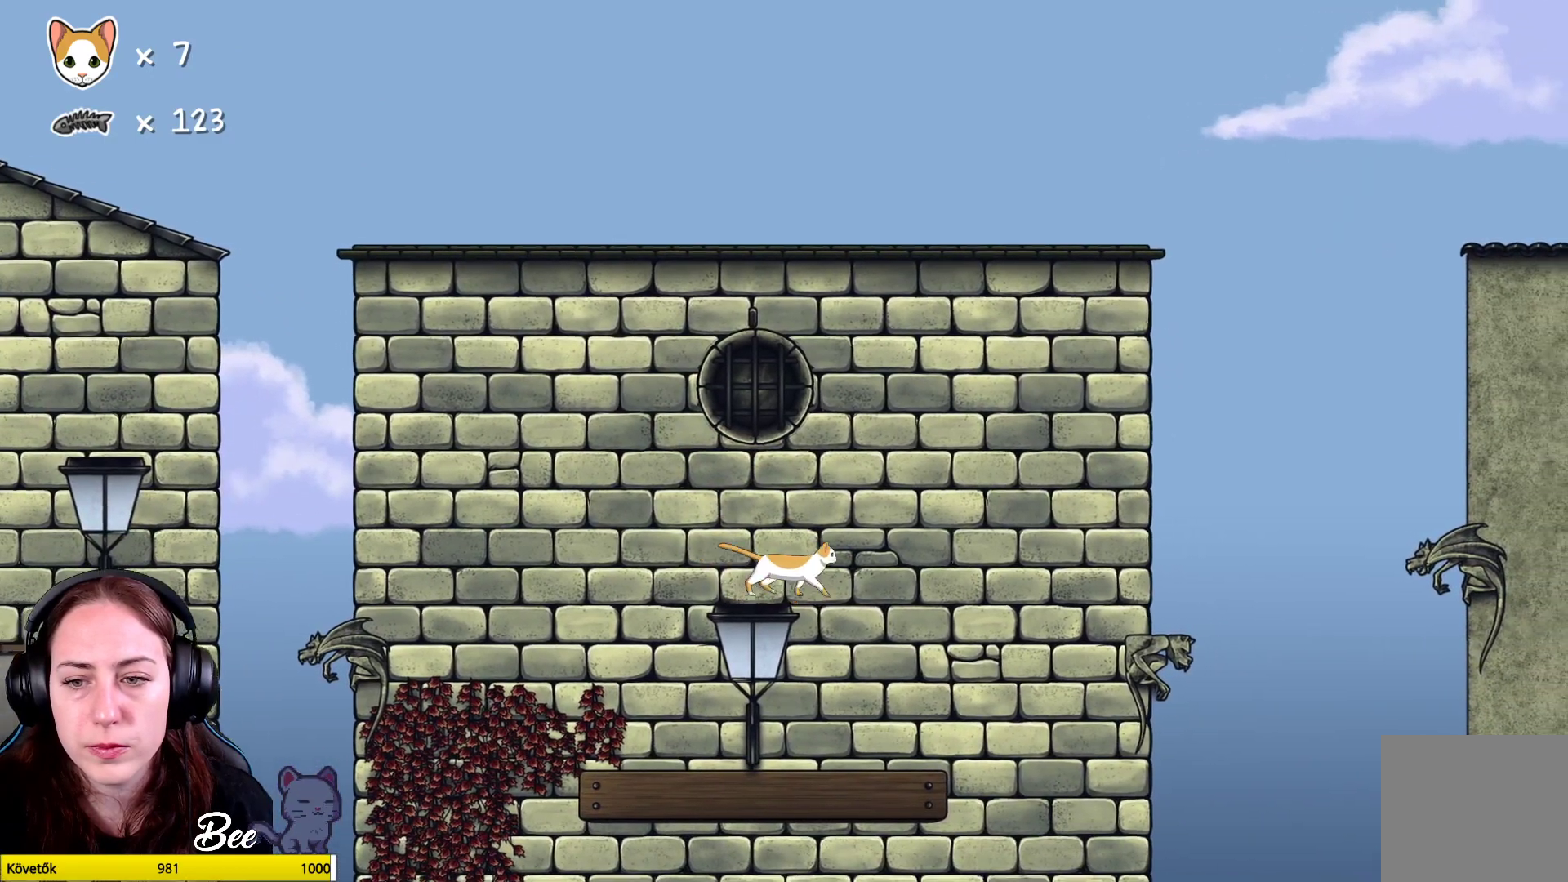
{"buttons": [], "left_stick": "center", "right_stick": "center", "events": [[33, "left_stick", "up-right"], [100, "A", "up"], [183, "A", "down"], [233, "A", "up"], [350, "left_stick", "center"]]}
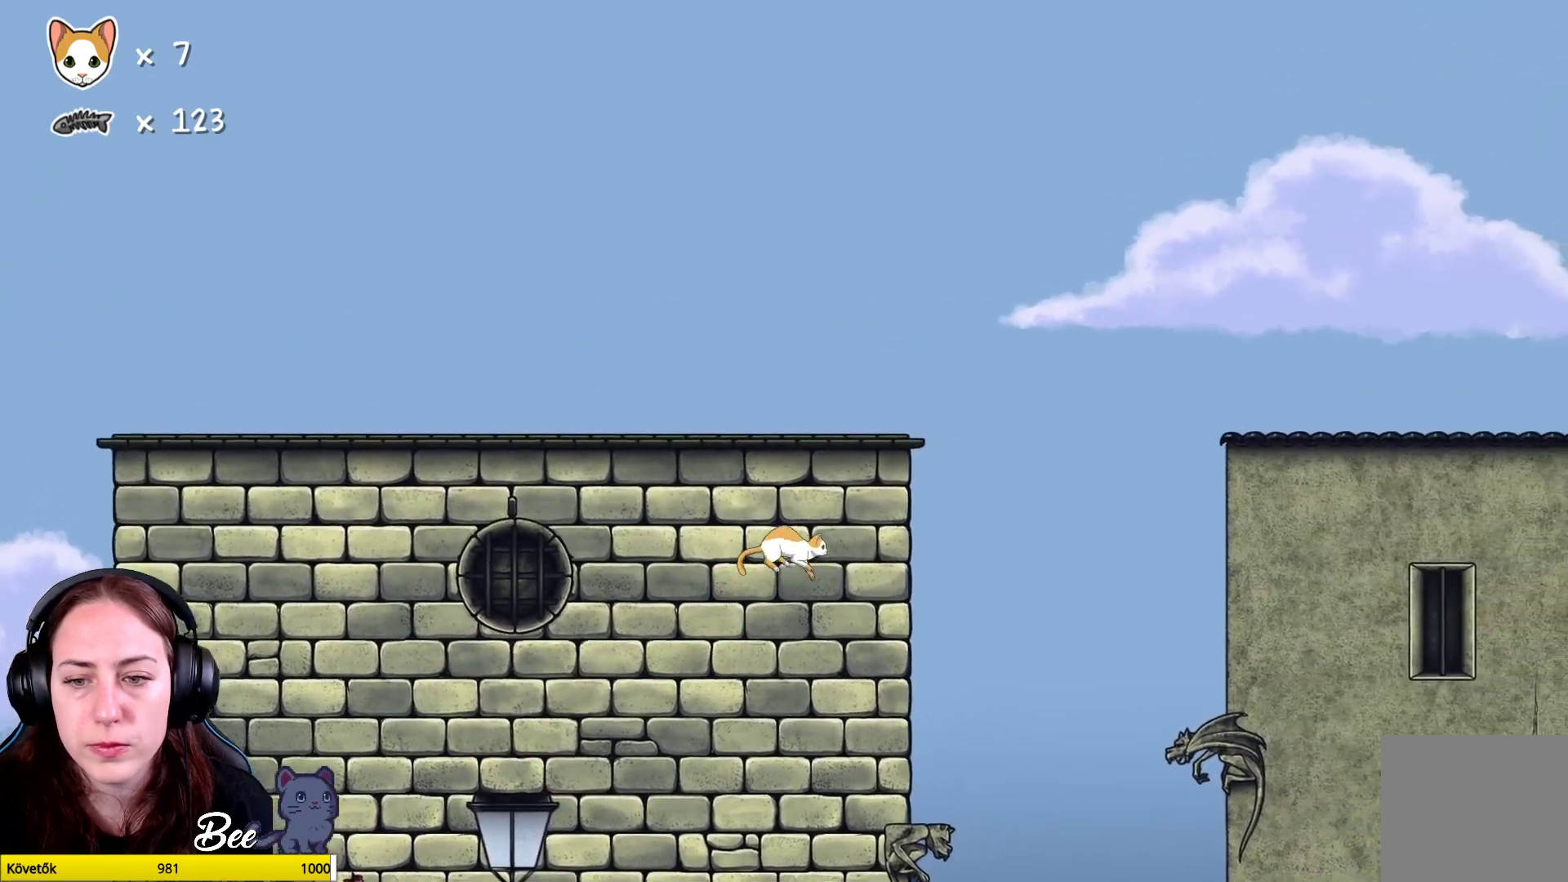
{"buttons": [], "left_stick": "left", "right_stick": "center", "events": [[83, "left_stick", "right"], [217, "left_stick", "center"], [500, "left_stick", "left"]]}
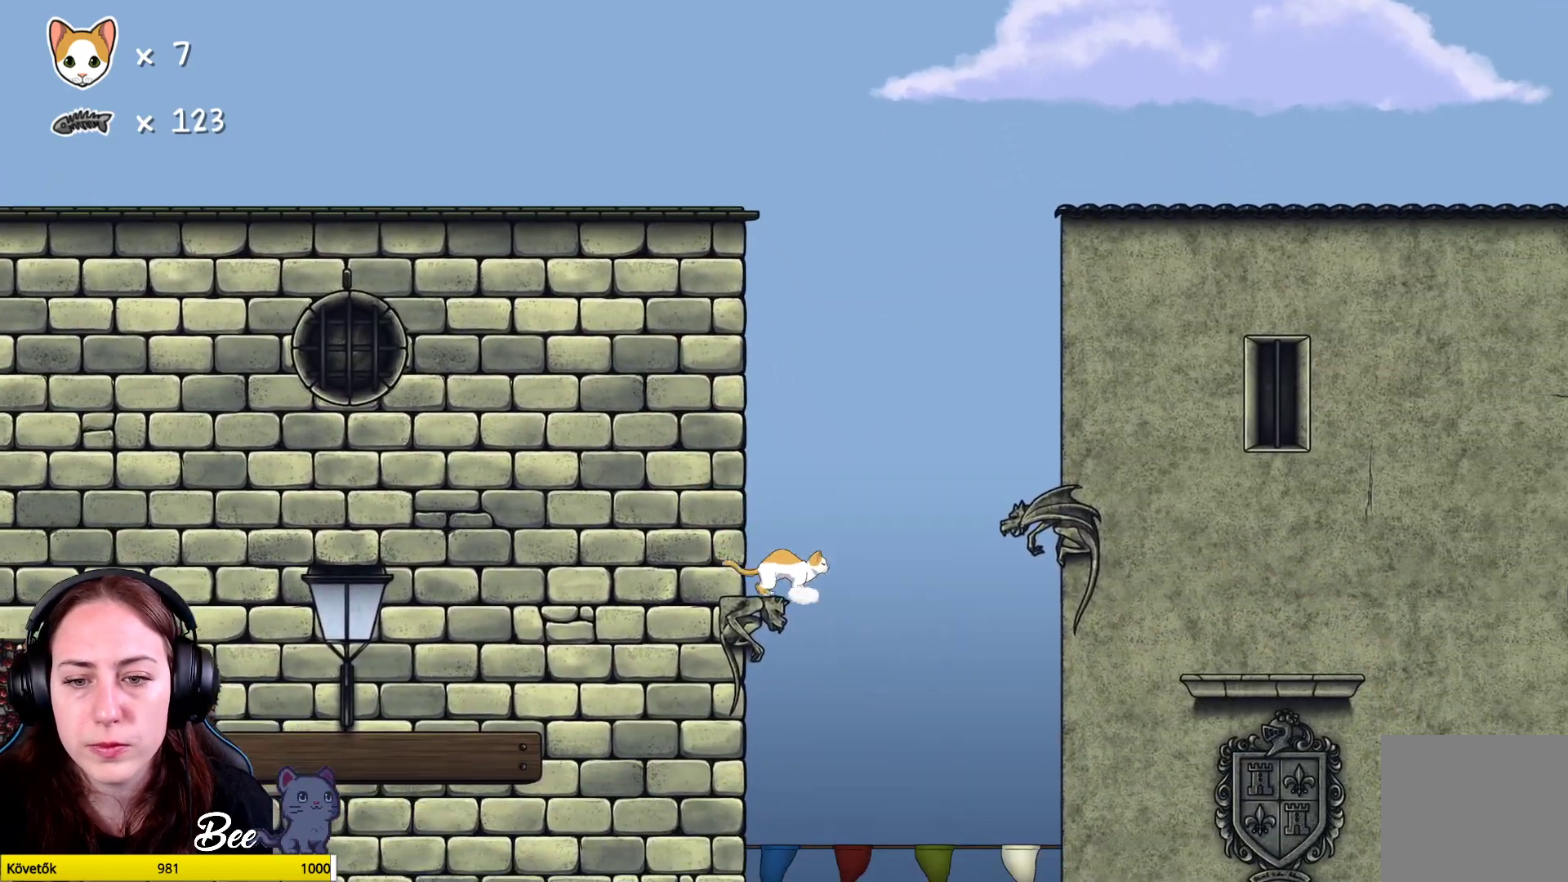
{"buttons": [], "left_stick": "center", "right_stick": "center", "events": [[117, "left_stick", "center"]]}